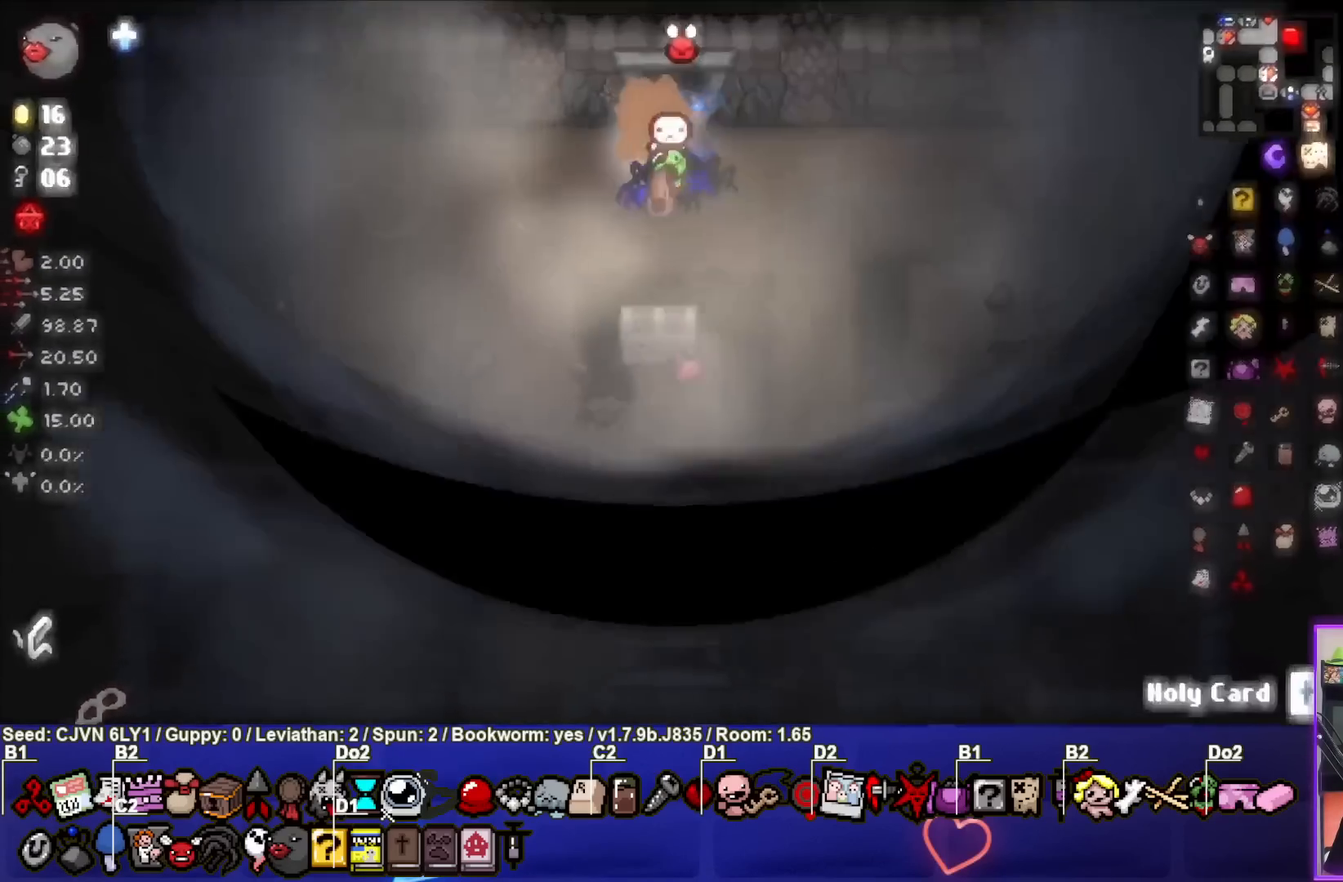
Gameplay with a controller (PlayStation layout); each line is a JSON object with the inputs held at the frame after it. "events" lists button and stick changes between this image and that frame as [ms after this image, input, new state], when the widget could be followed in between. Not read: right_stick.
{"buttons": [], "left_stick": "down-left", "events": []}
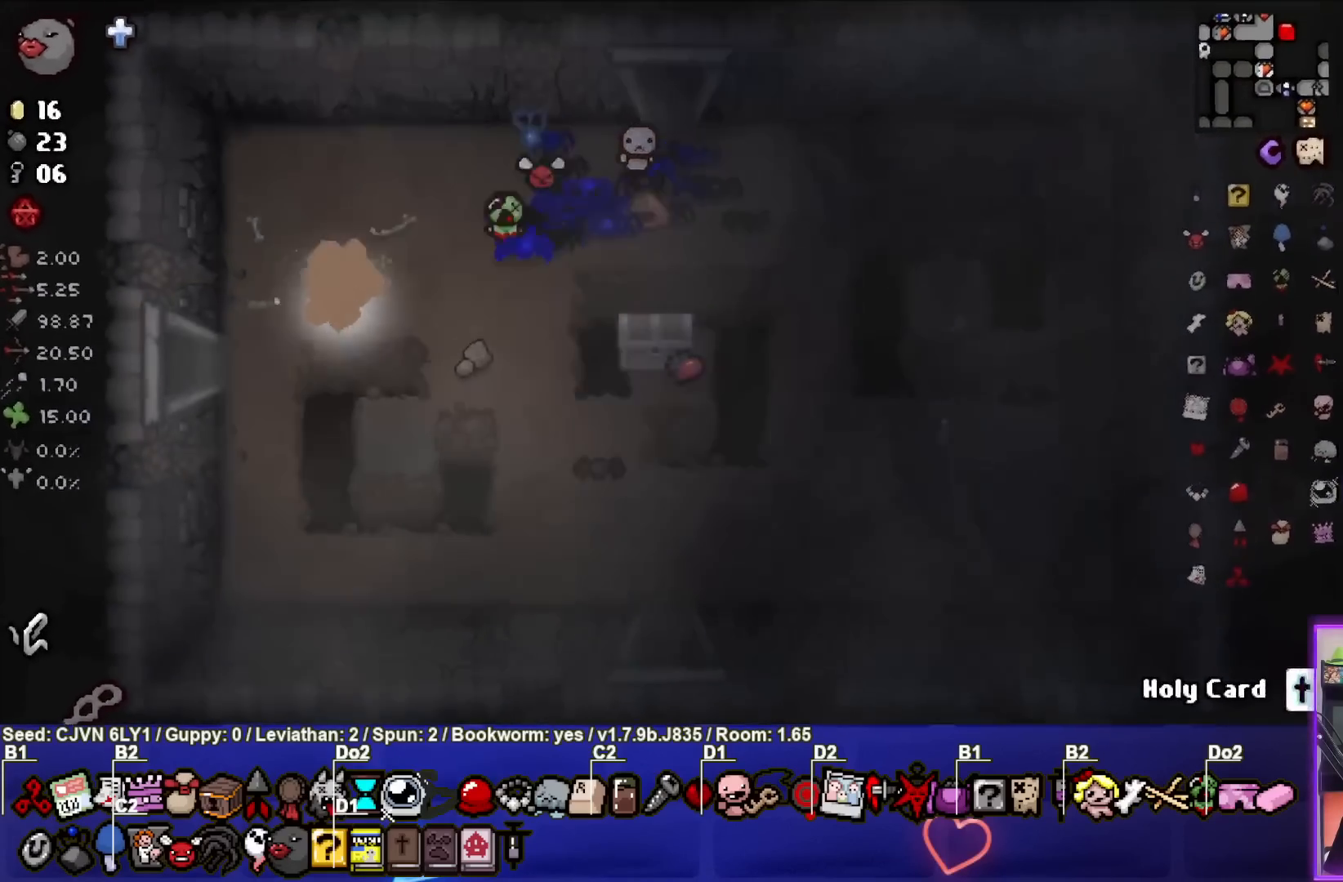
{"buttons": [], "left_stick": "up-left", "events": [[200, "left_stick", "up-left"]]}
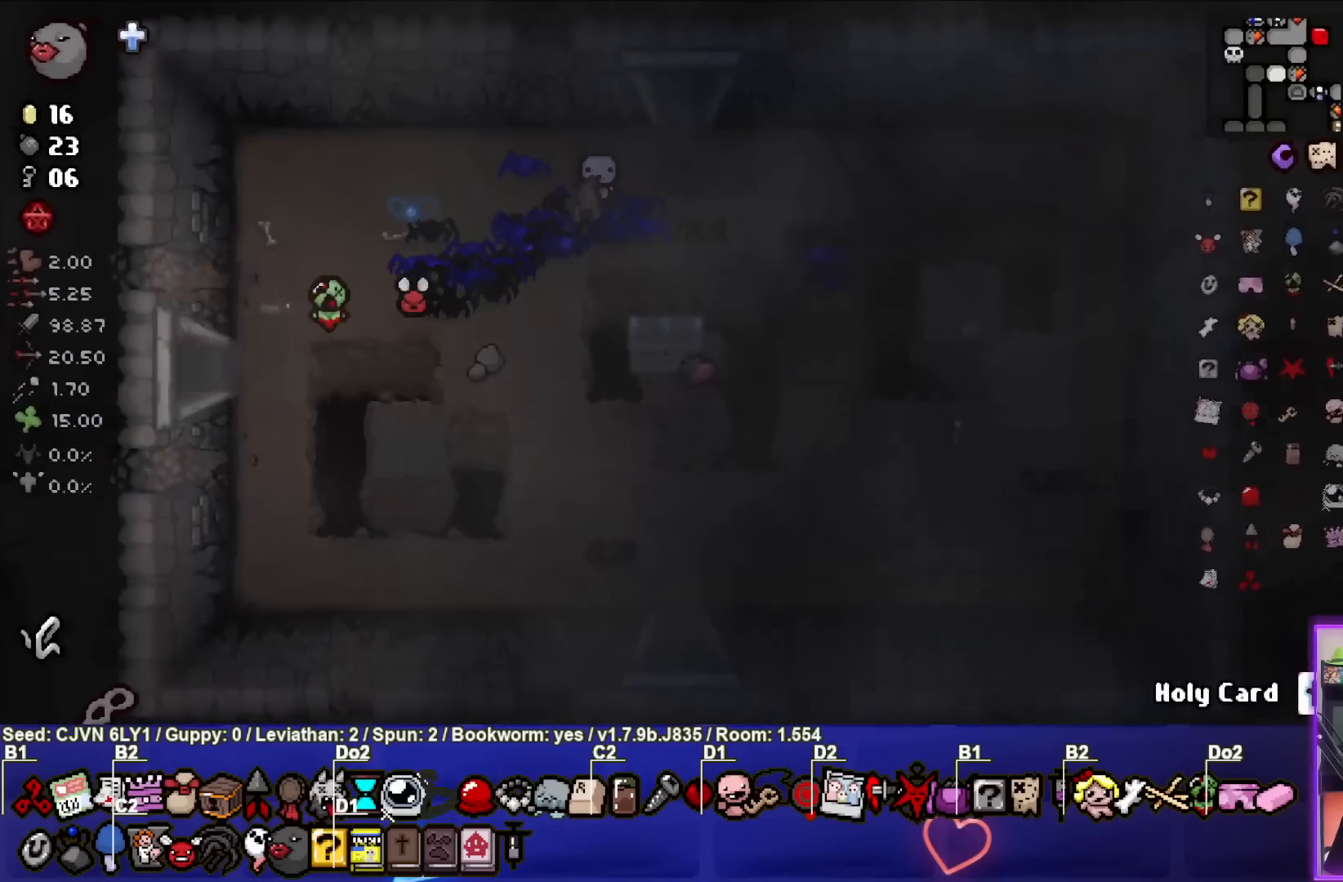
{"buttons": [], "left_stick": "center", "events": [[83, "left_stick", "center"]]}
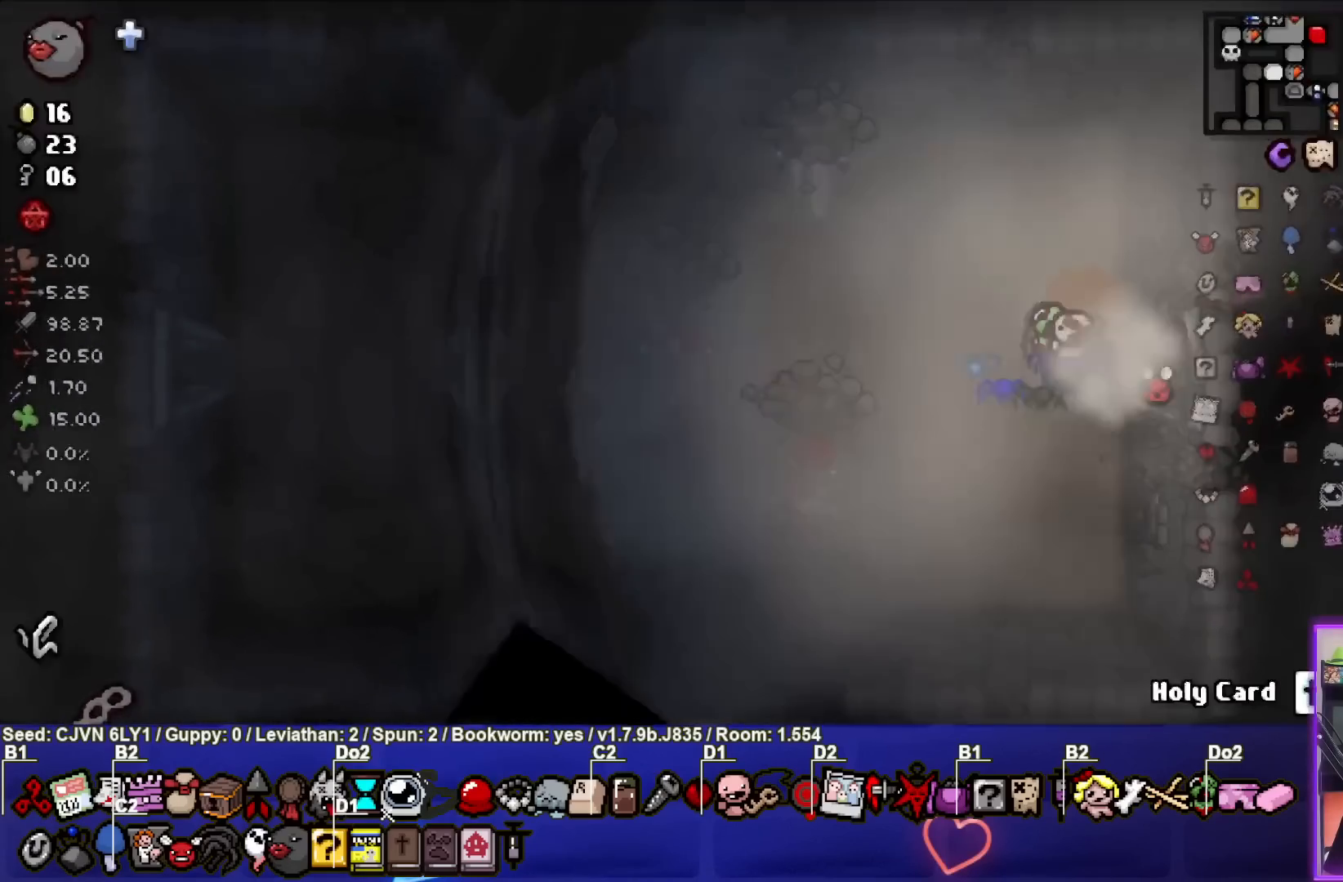
{"buttons": [], "left_stick": "left", "events": [[250, "left_stick", "left"]]}
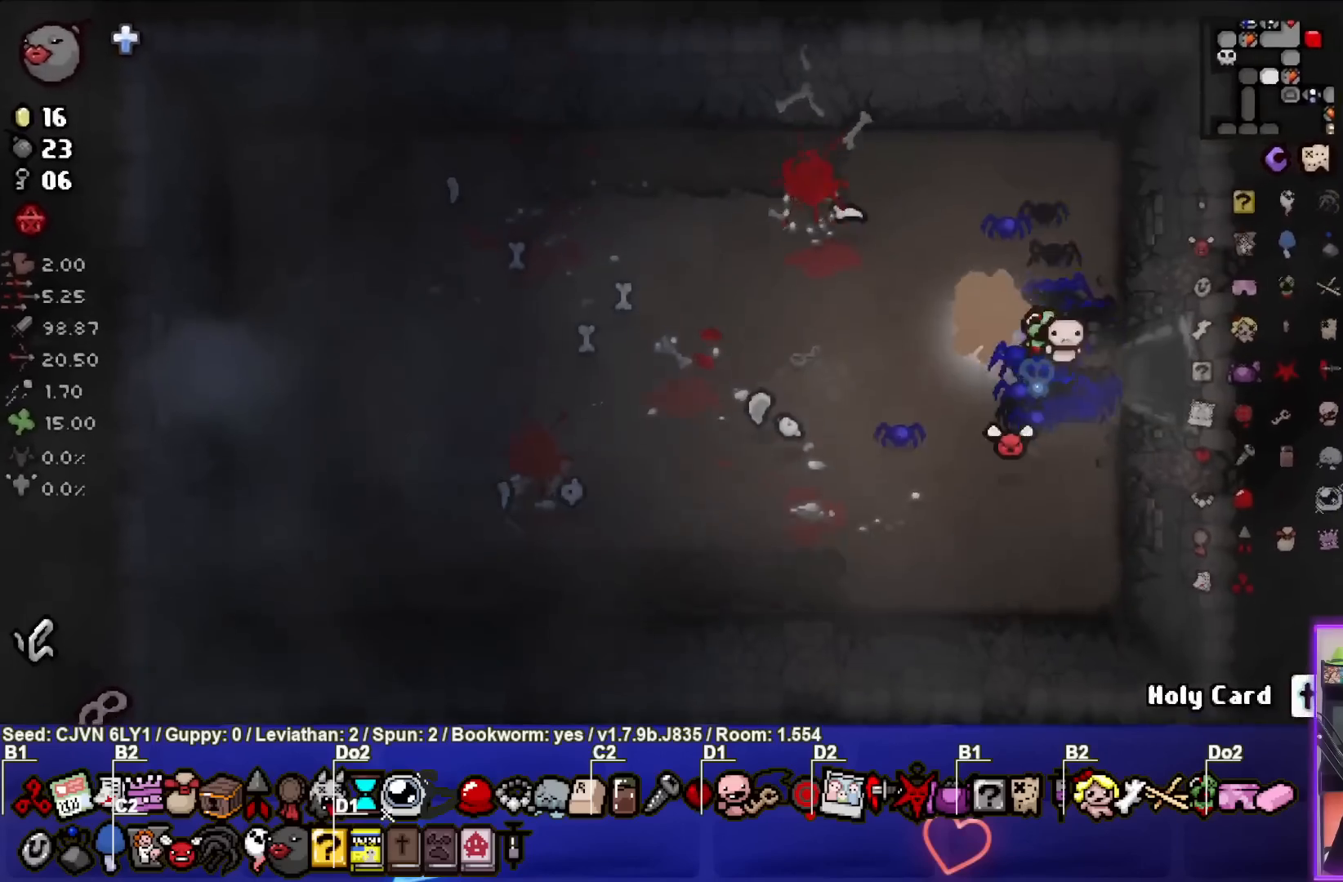
{"buttons": [], "left_stick": "left", "events": []}
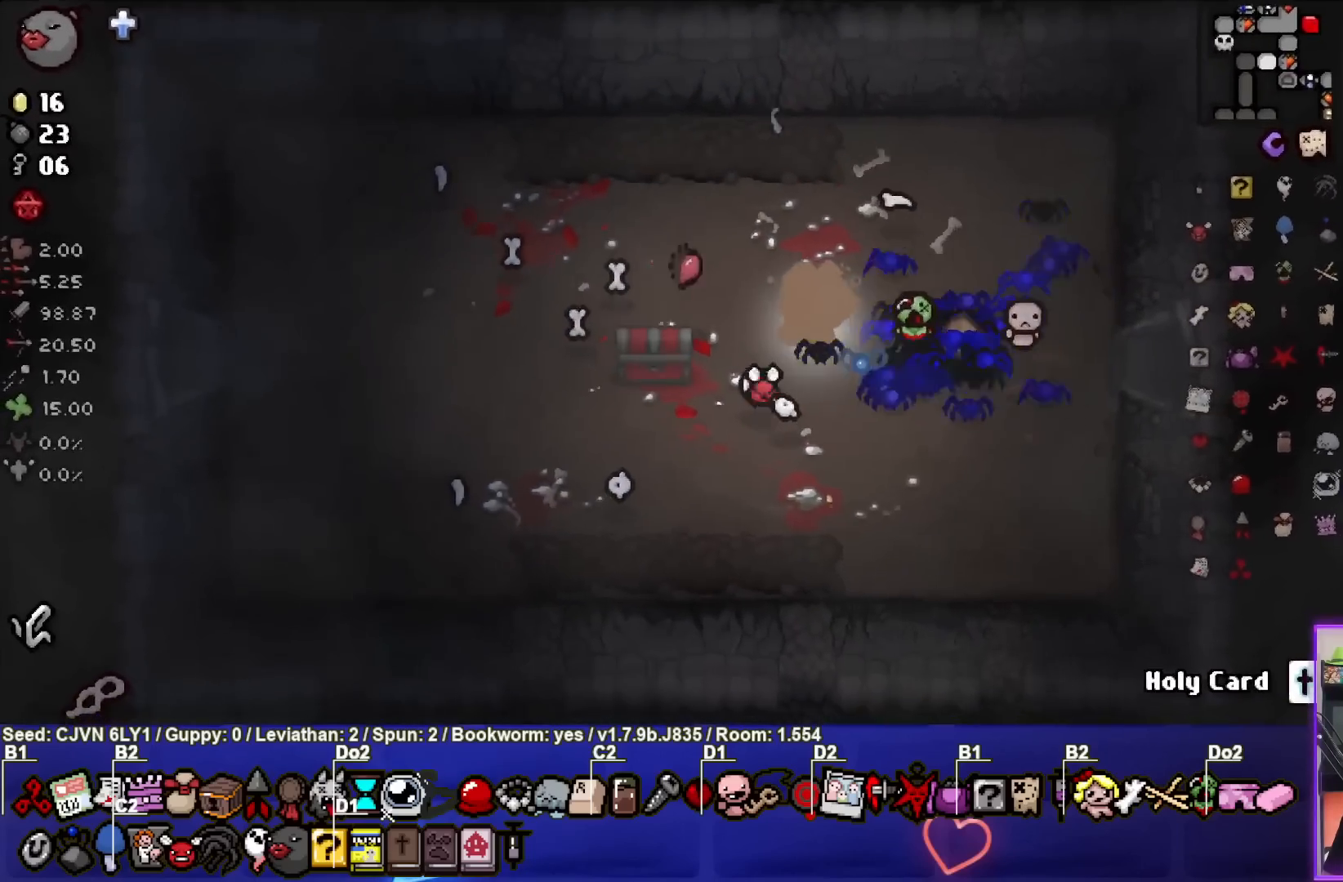
{"buttons": [], "left_stick": "down-left", "events": [[167, "left_stick", "center"], [367, "left_stick", "down-left"]]}
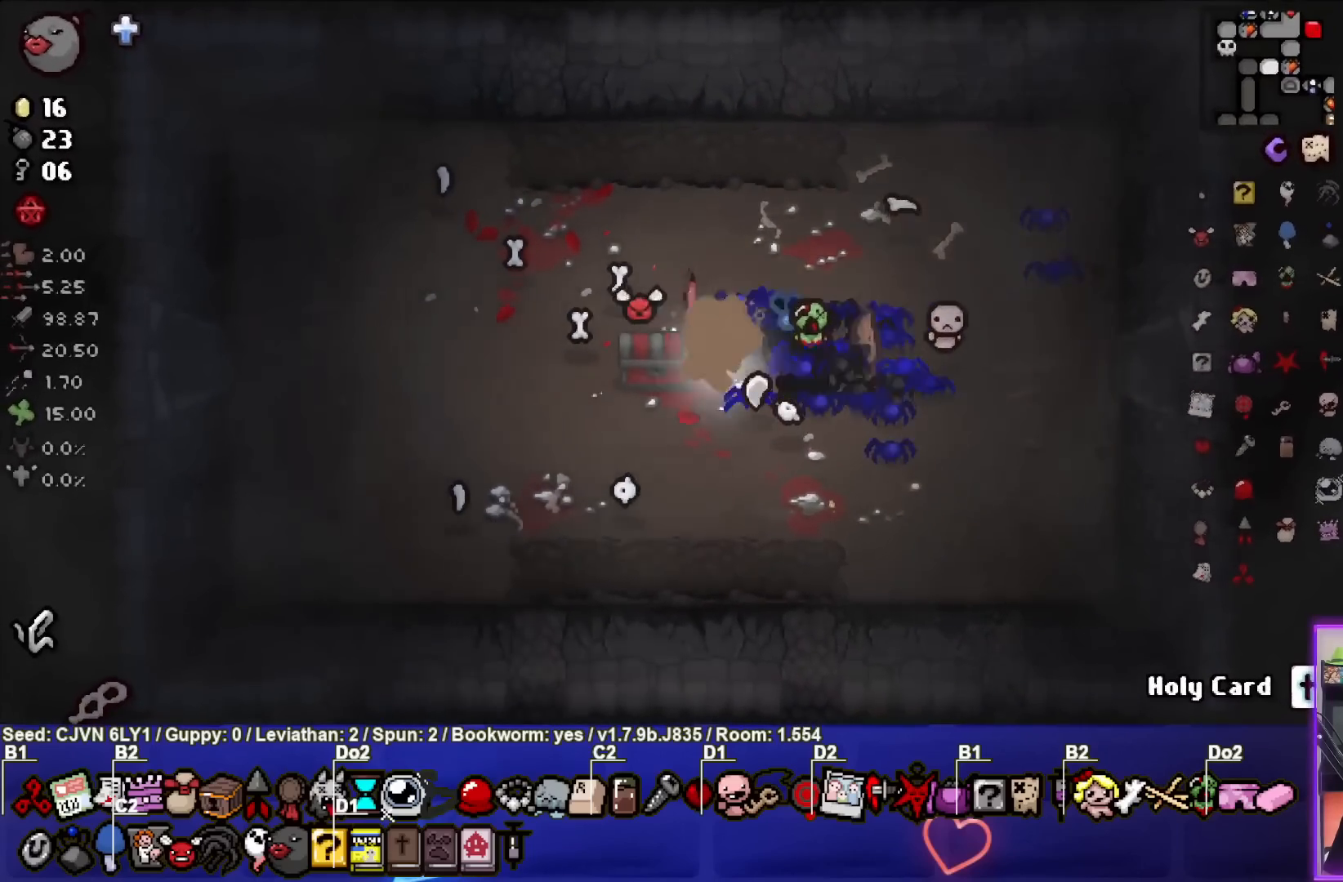
{"buttons": [], "left_stick": "left", "events": [[117, "left_stick", "up-left"], [383, "left_stick", "left"]]}
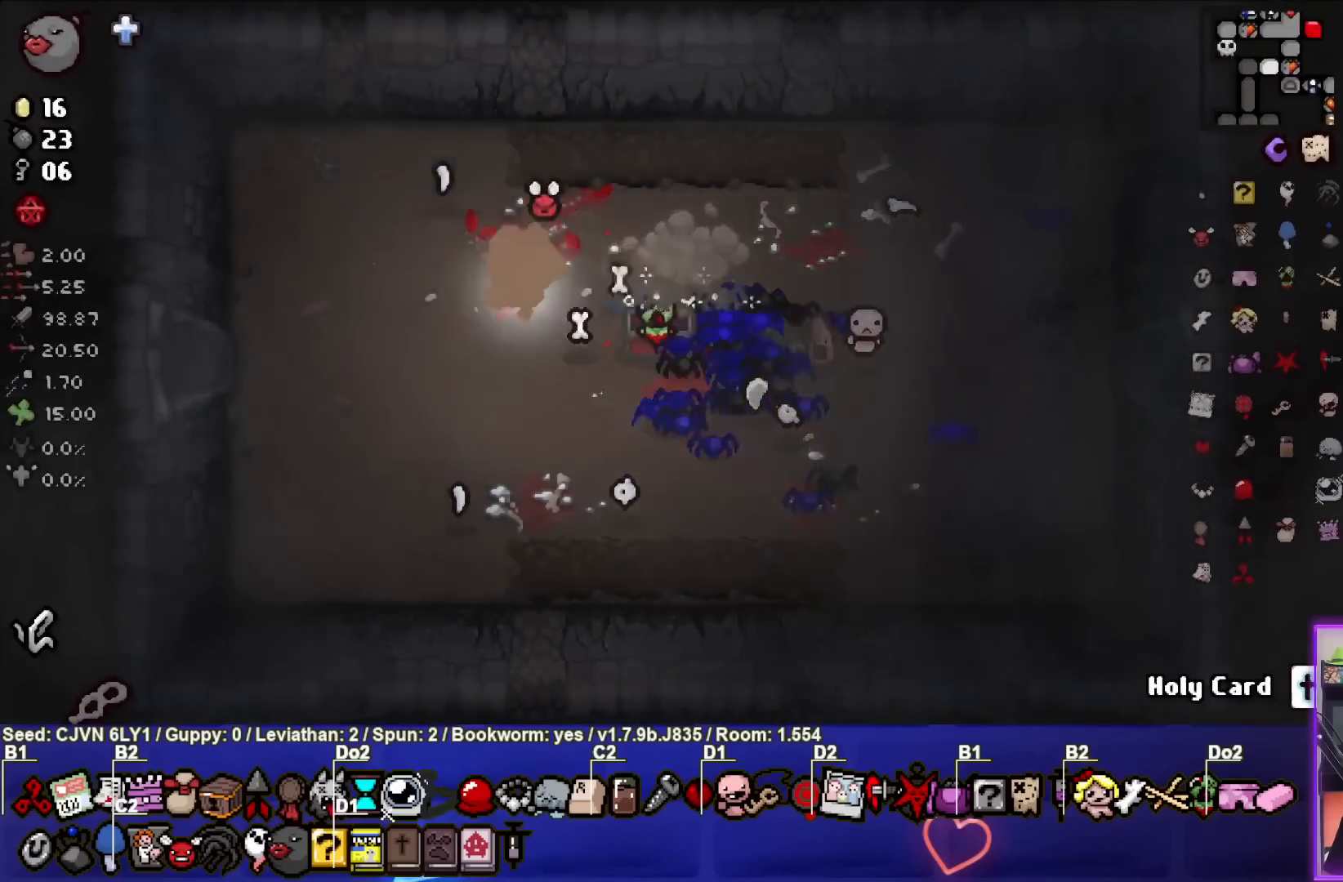
{"buttons": [], "left_stick": "left", "events": []}
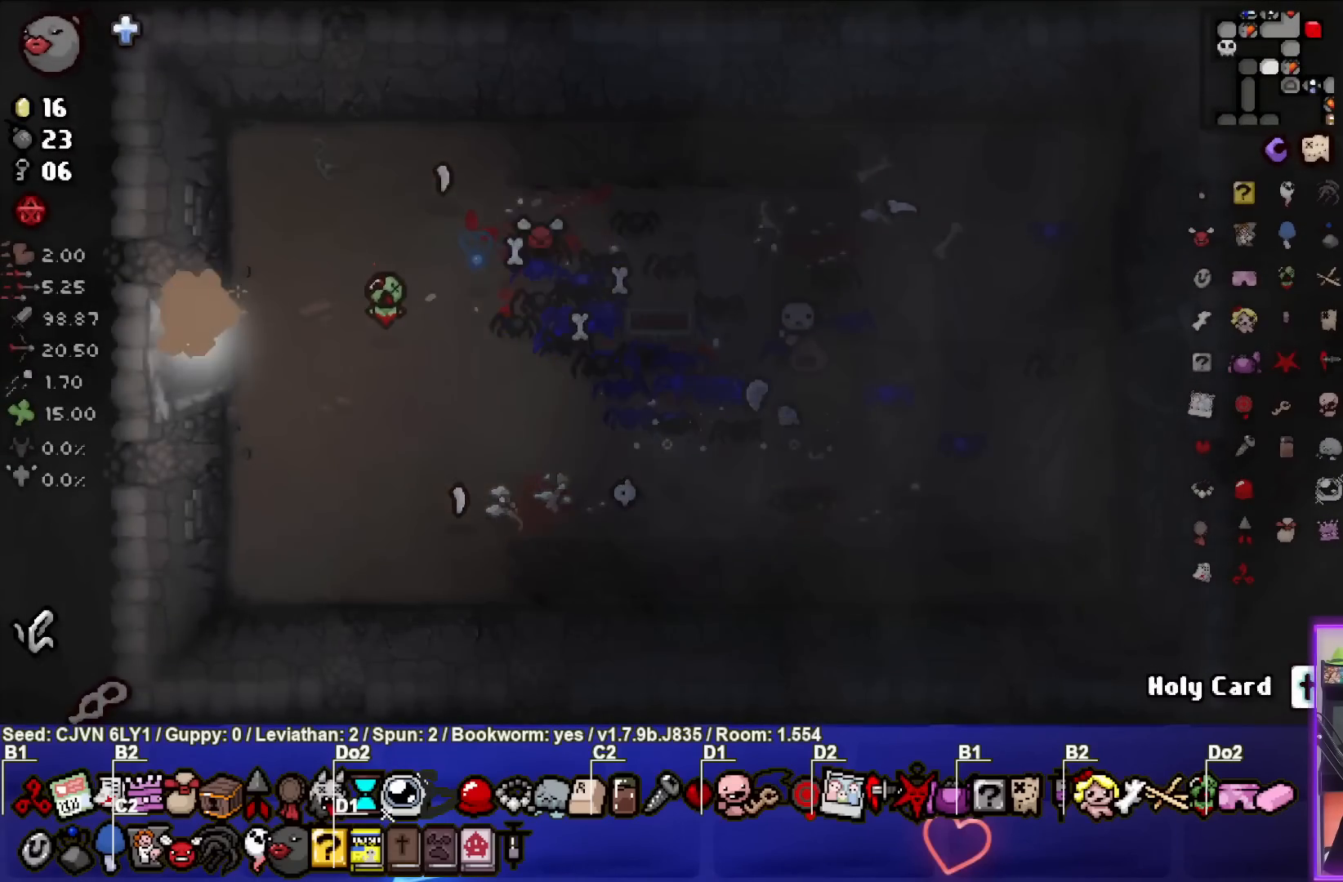
{"buttons": [], "left_stick": "center", "events": [[67, "left_stick", "center"]]}
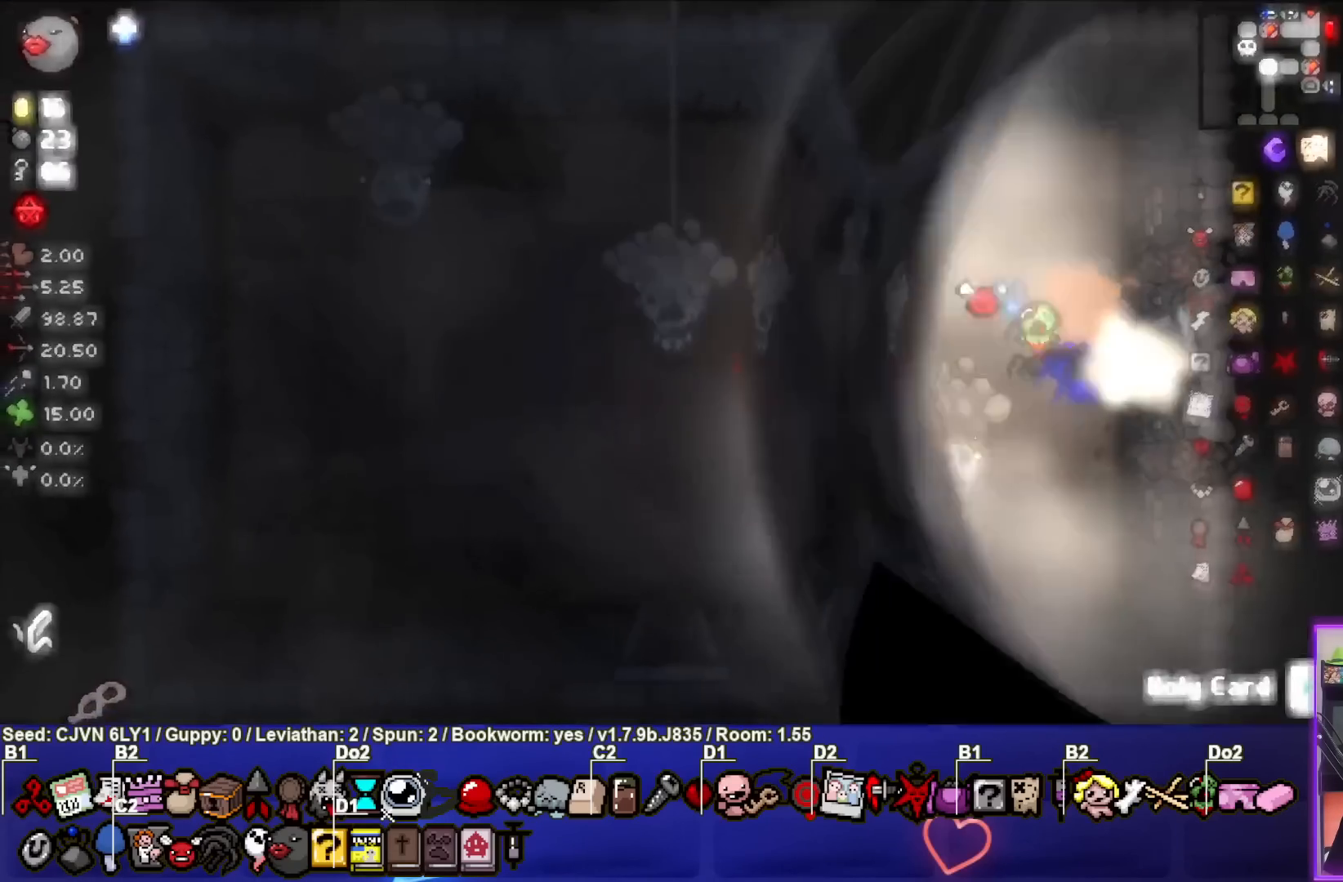
{"buttons": [], "left_stick": "left", "events": [[300, "left_stick", "left"]]}
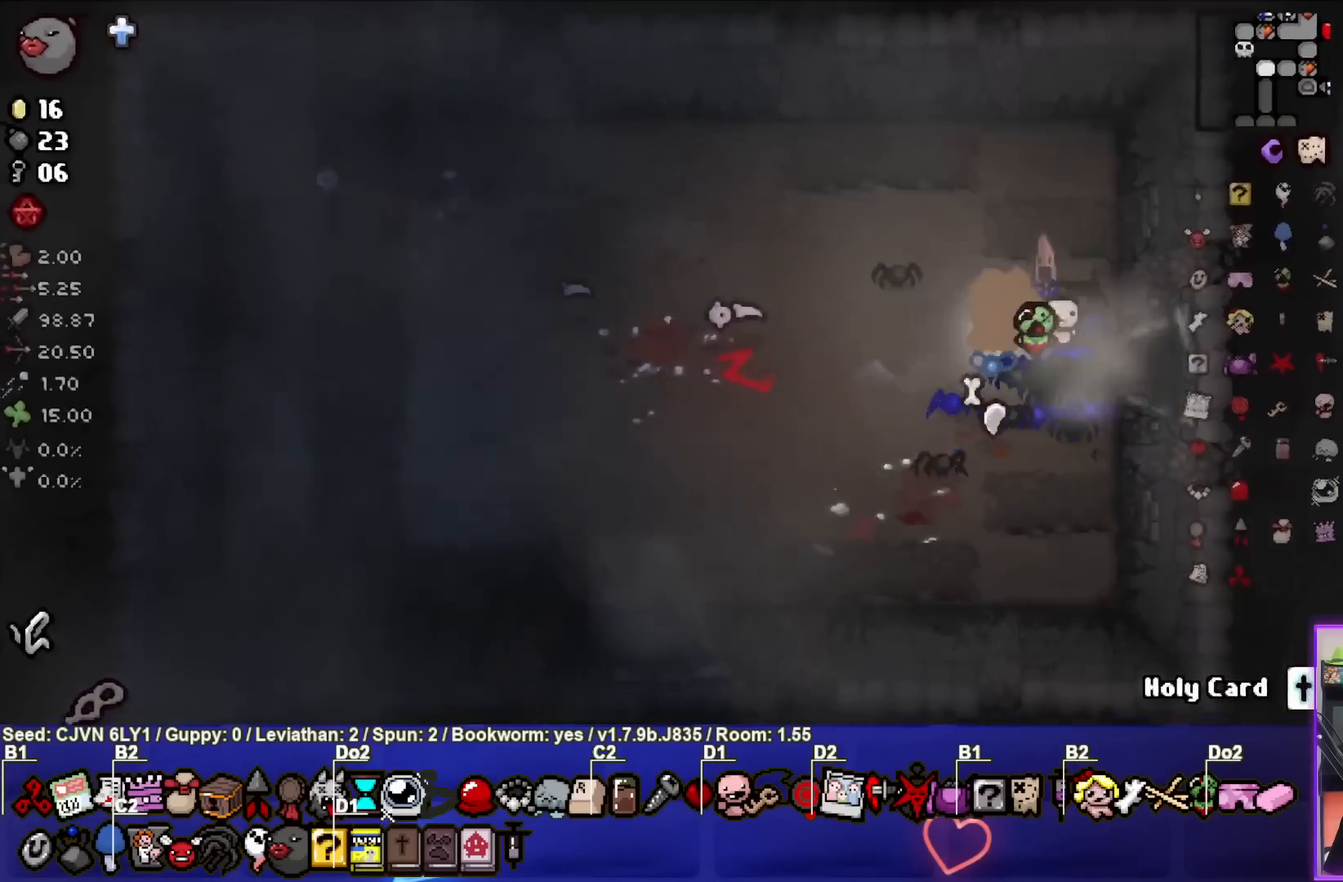
{"buttons": [], "left_stick": "down-left", "events": [[83, "left_stick", "down-left"]]}
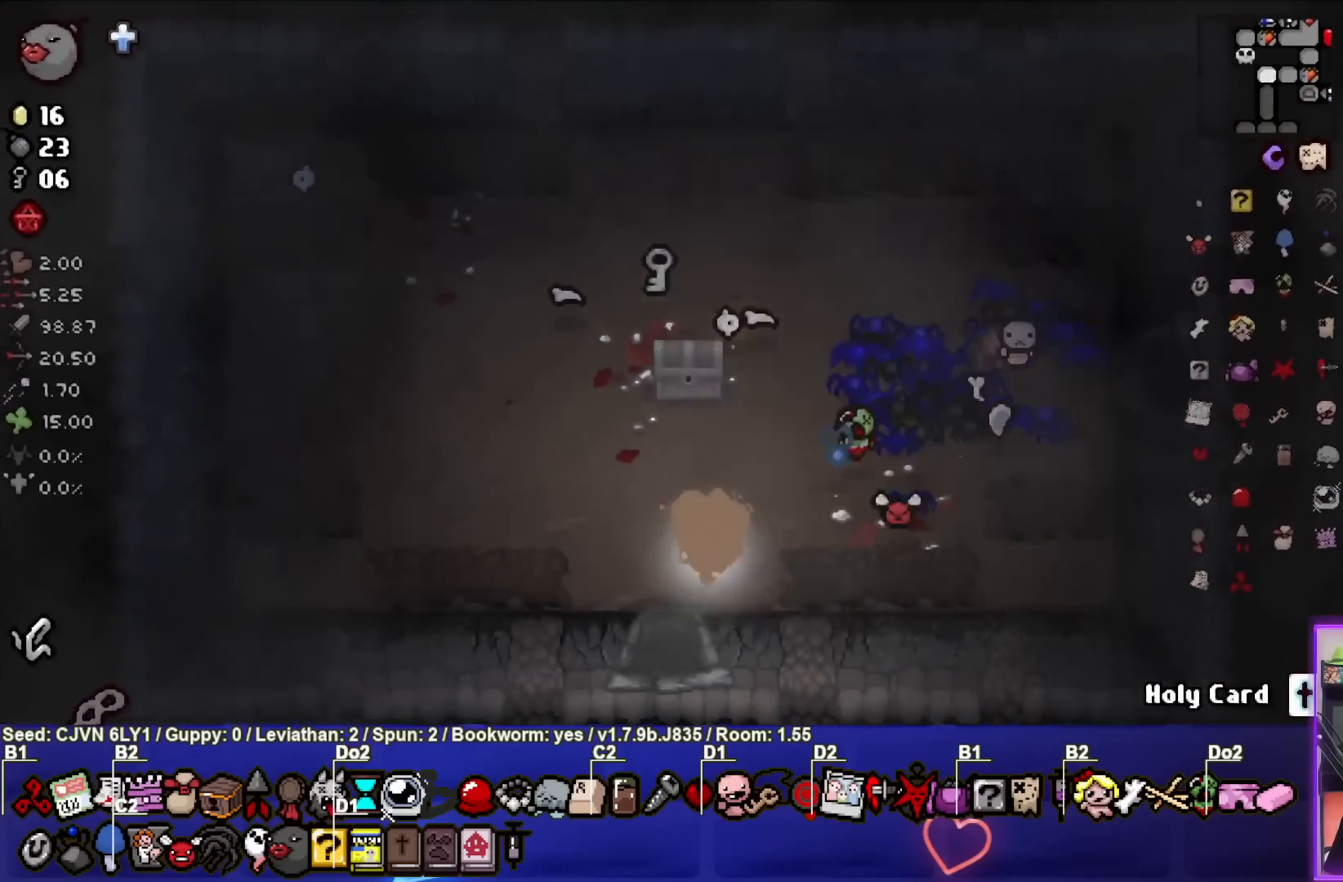
{"buttons": [], "left_stick": "center", "events": [[100, "left_stick", "down"], [300, "left_stick", "center"]]}
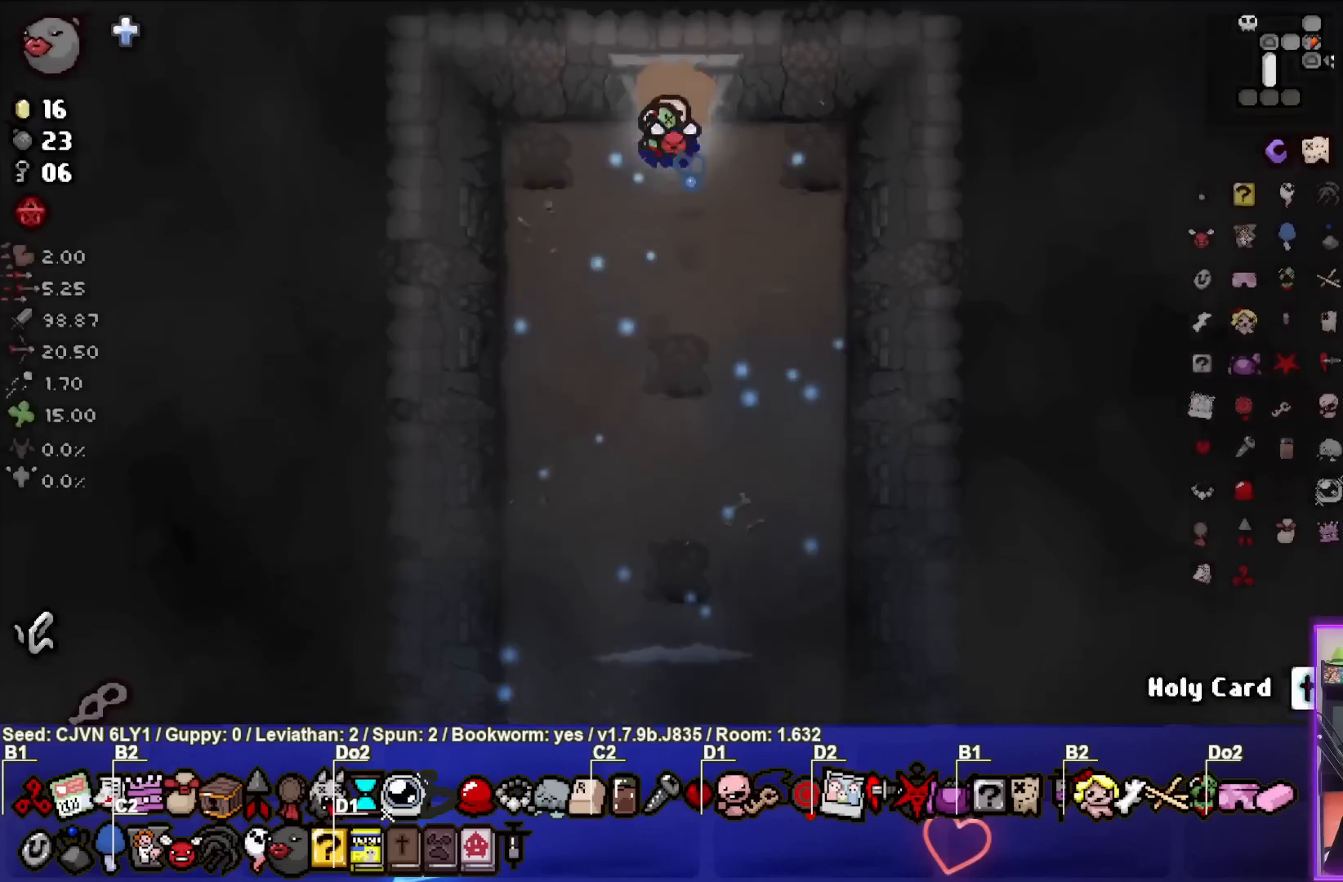
{"buttons": [], "left_stick": "down", "events": [[483, "left_stick", "down"]]}
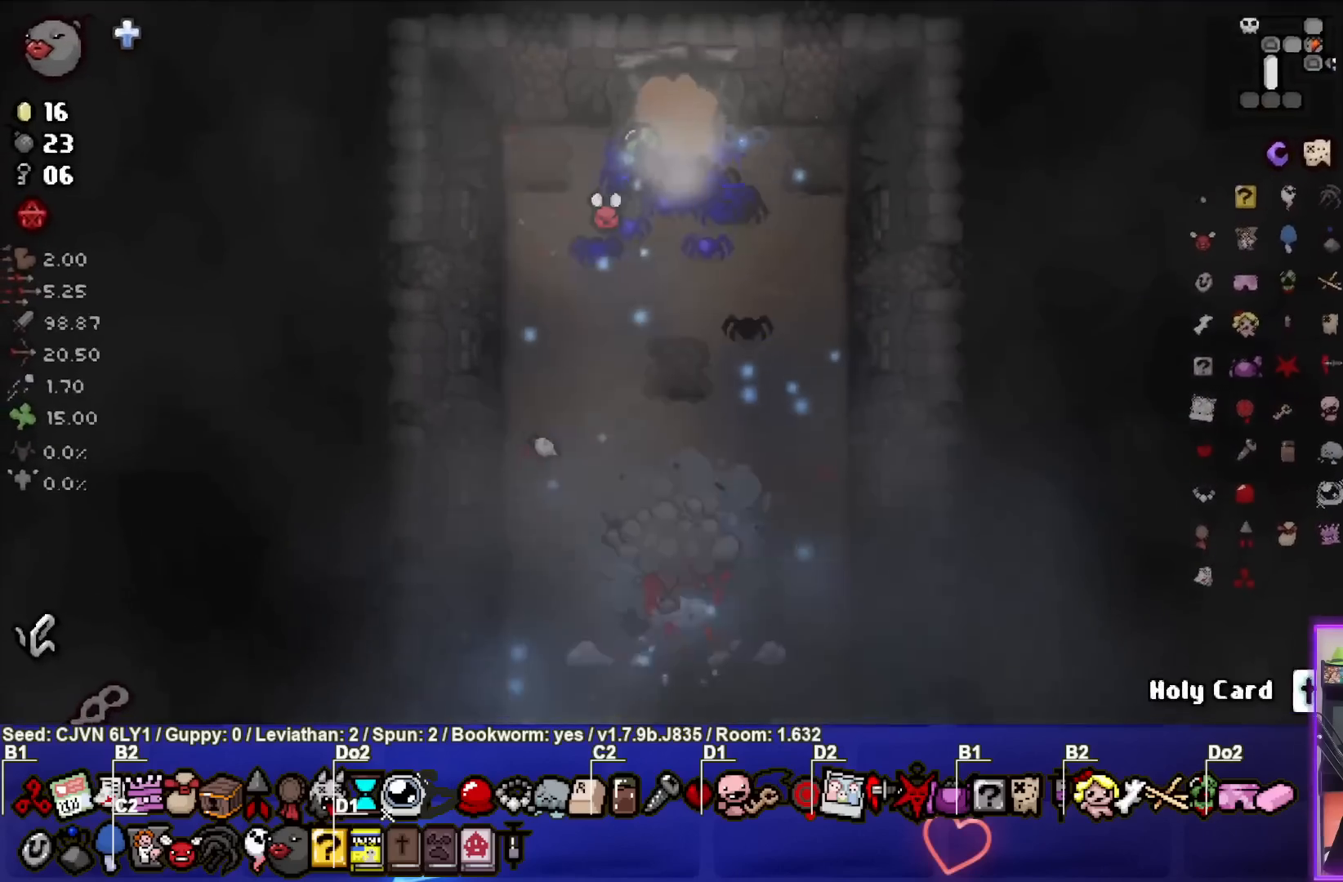
{"buttons": [], "left_stick": "down", "events": []}
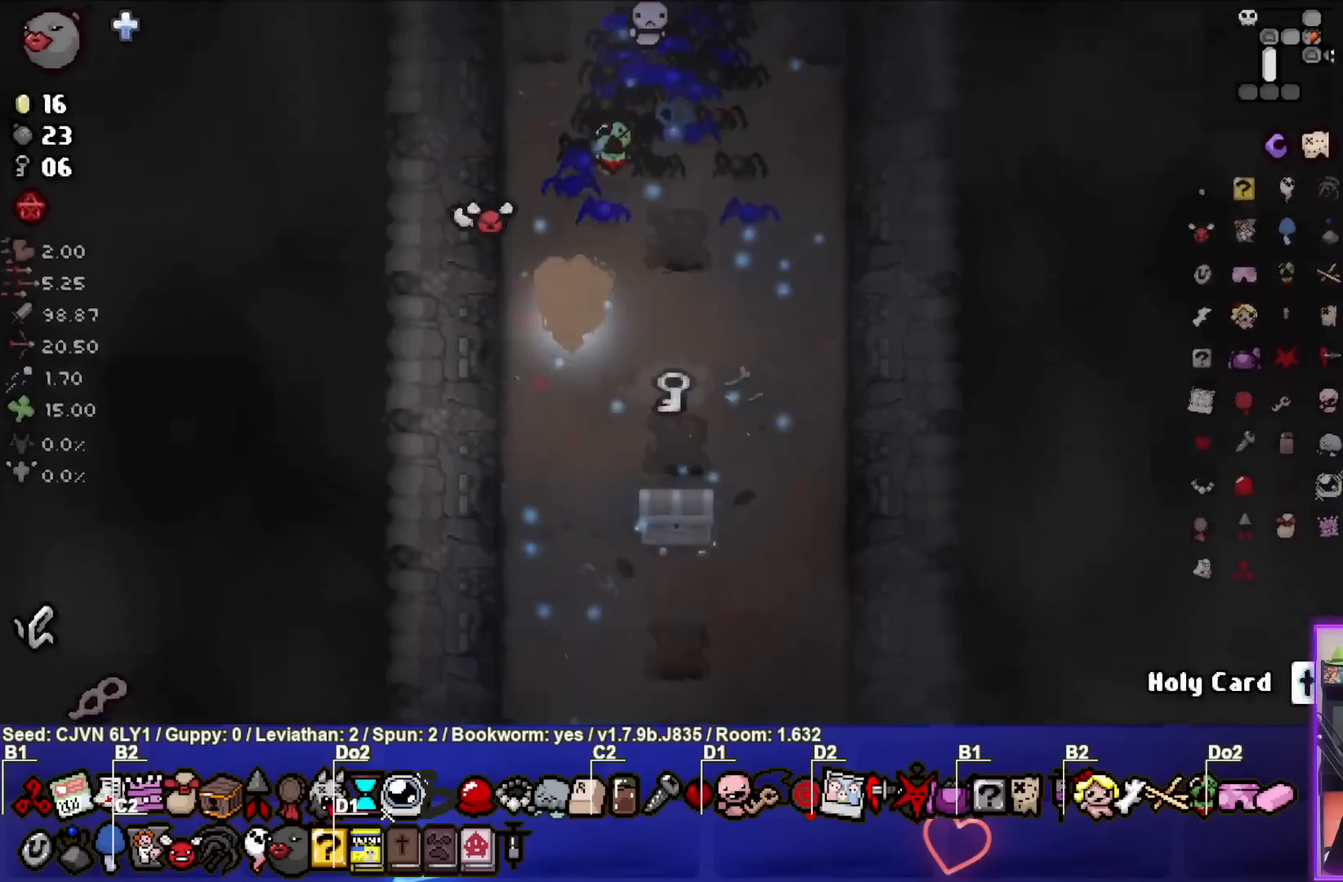
{"buttons": [], "left_stick": "down", "events": []}
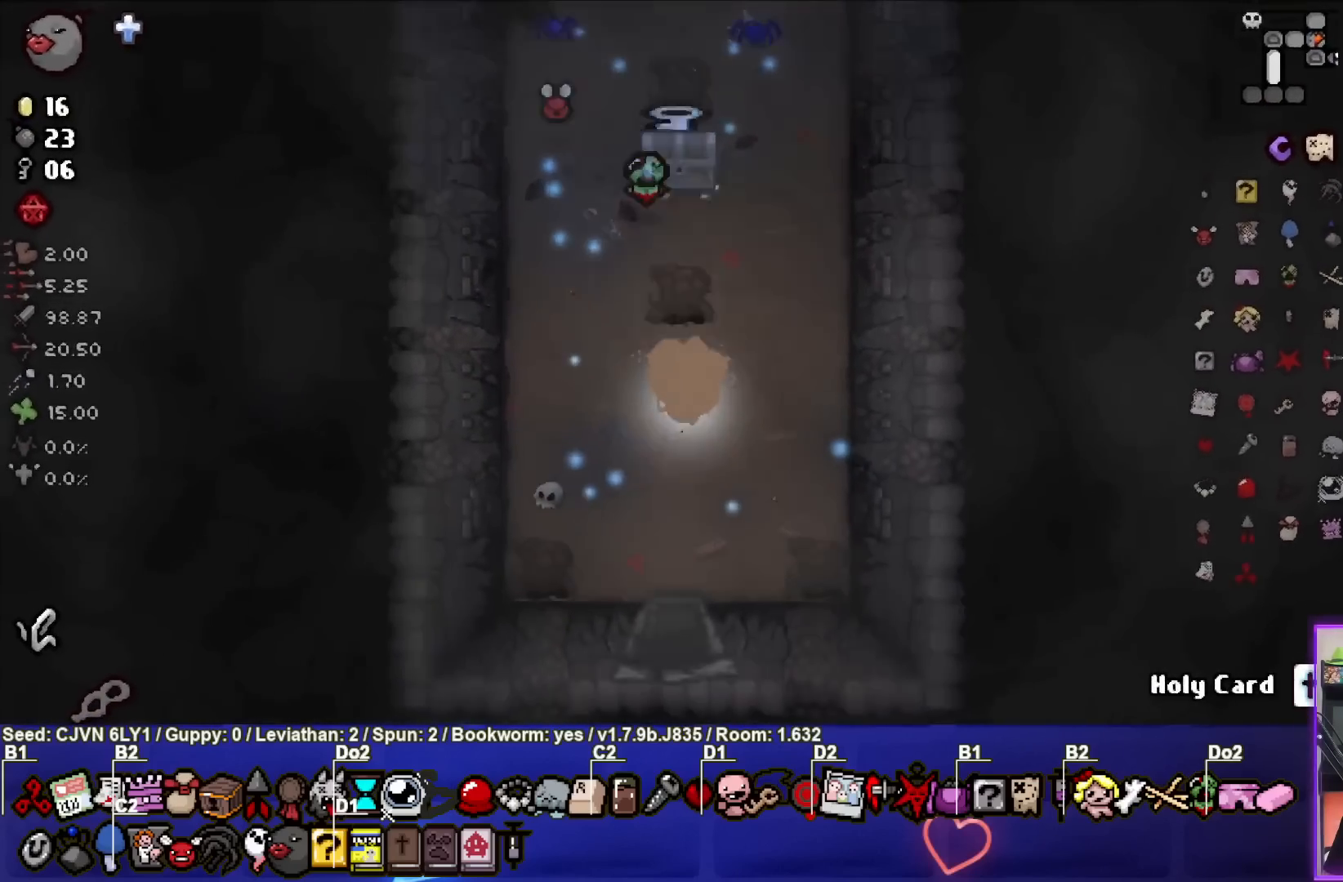
{"buttons": [], "left_stick": "center", "events": [[350, "left_stick", "center"]]}
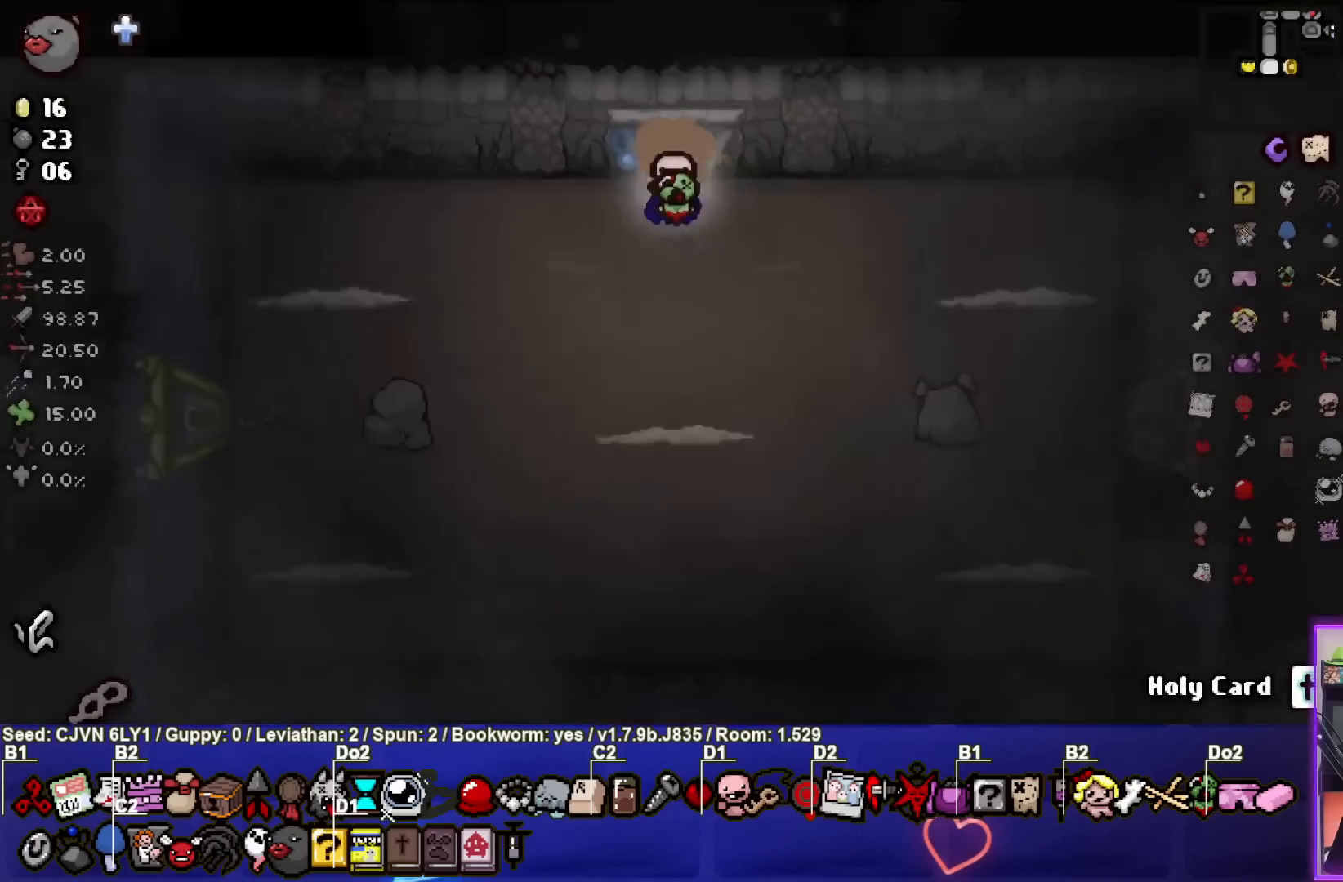
{"buttons": [], "left_stick": "center", "events": []}
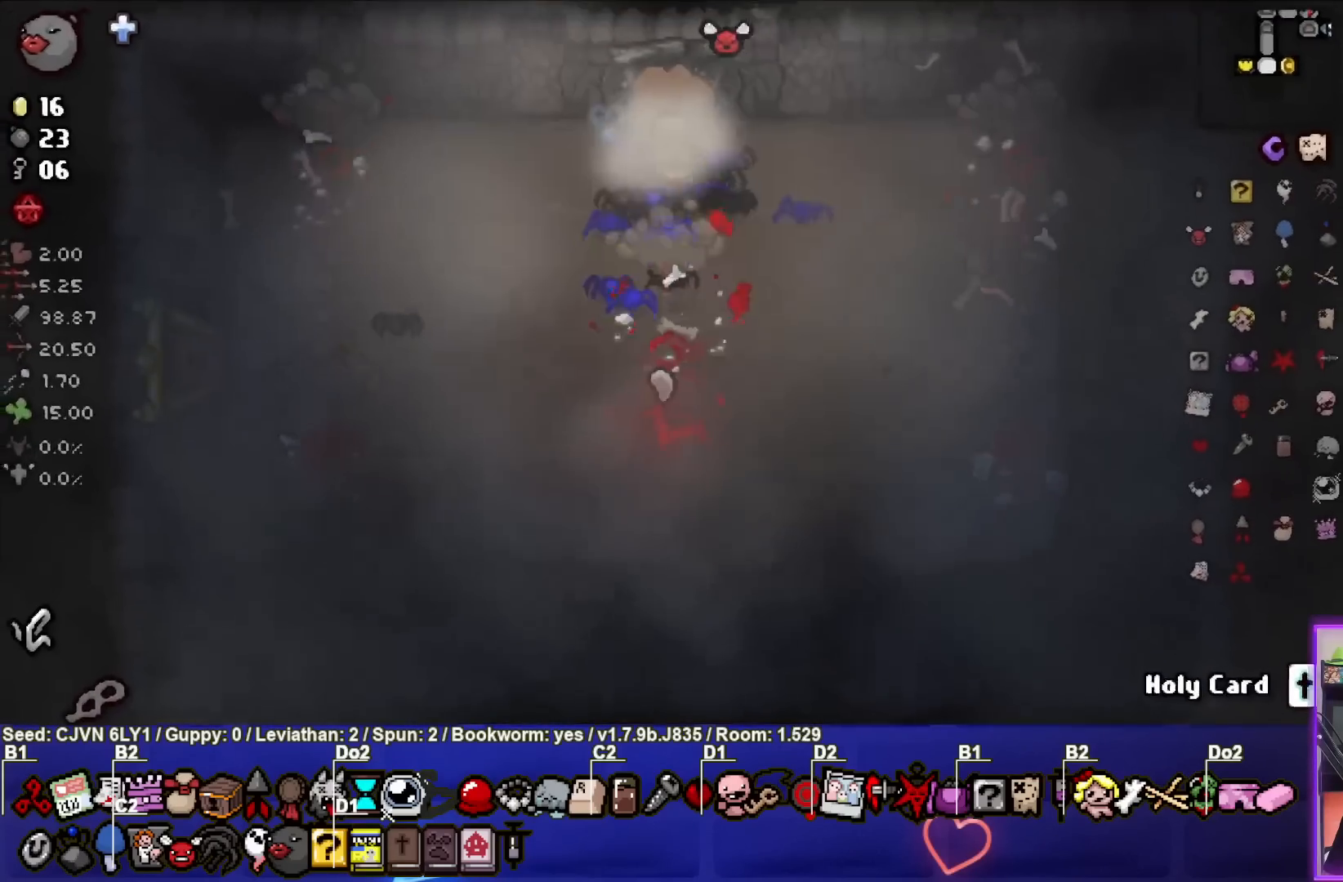
{"buttons": [], "left_stick": "down-right", "events": [[333, "left_stick", "down"], [400, "left_stick", "down-right"]]}
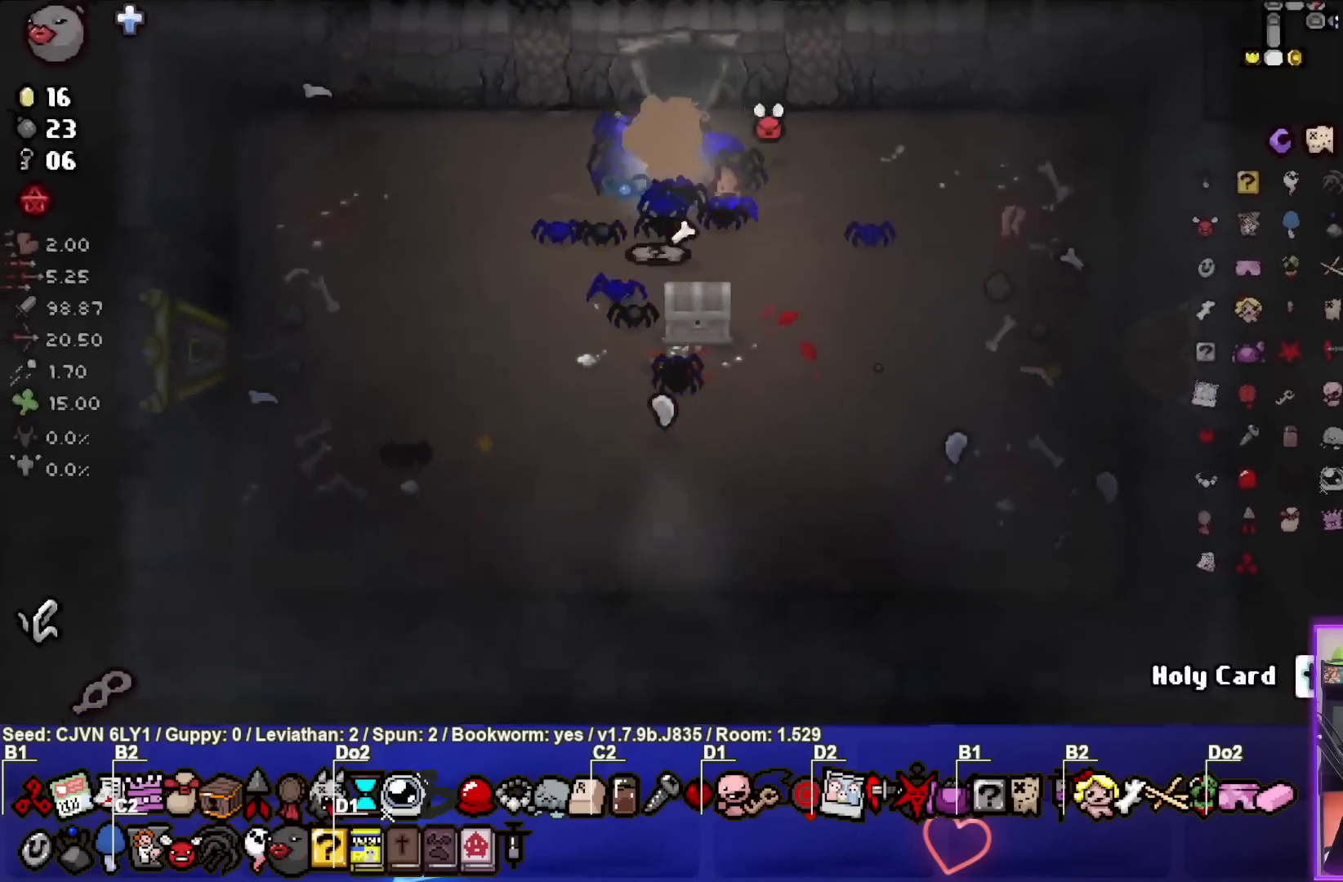
{"buttons": [], "left_stick": "down-right", "events": [[233, "left_stick", "center"], [500, "left_stick", "down-right"]]}
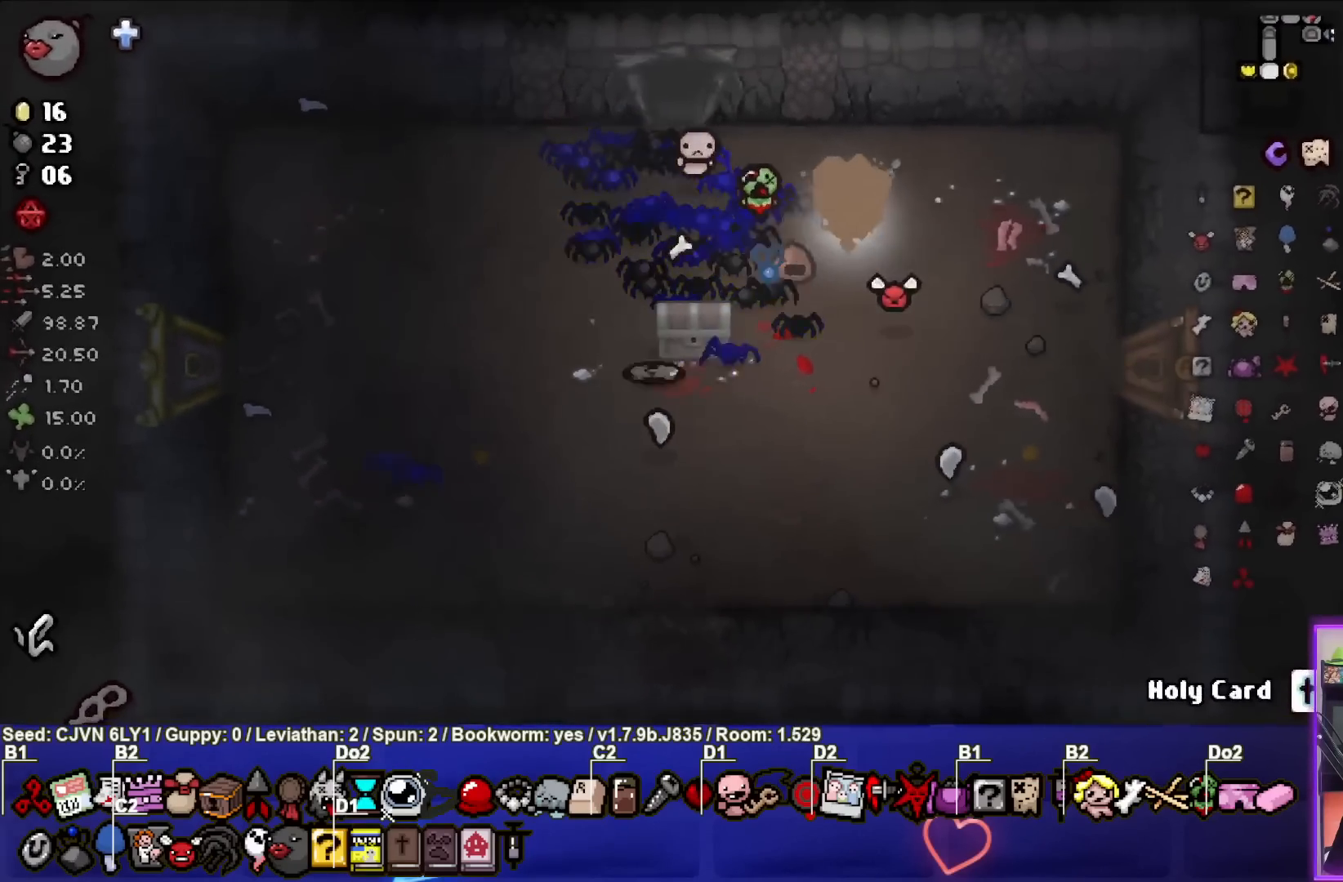
{"buttons": [], "left_stick": "down", "events": [[17, "left_stick", "down"]]}
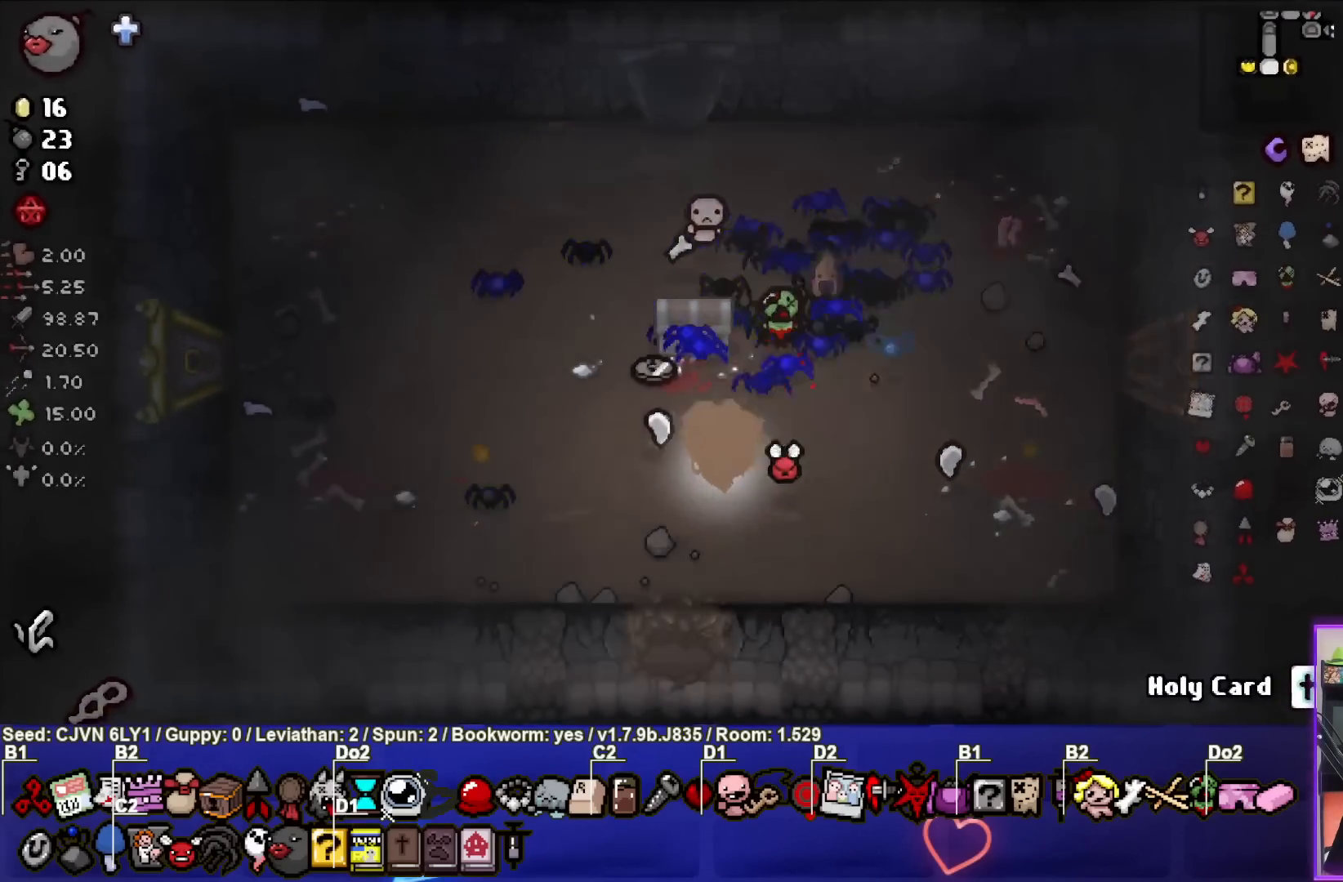
{"buttons": [], "left_stick": "center", "events": [[333, "left_stick", "center"]]}
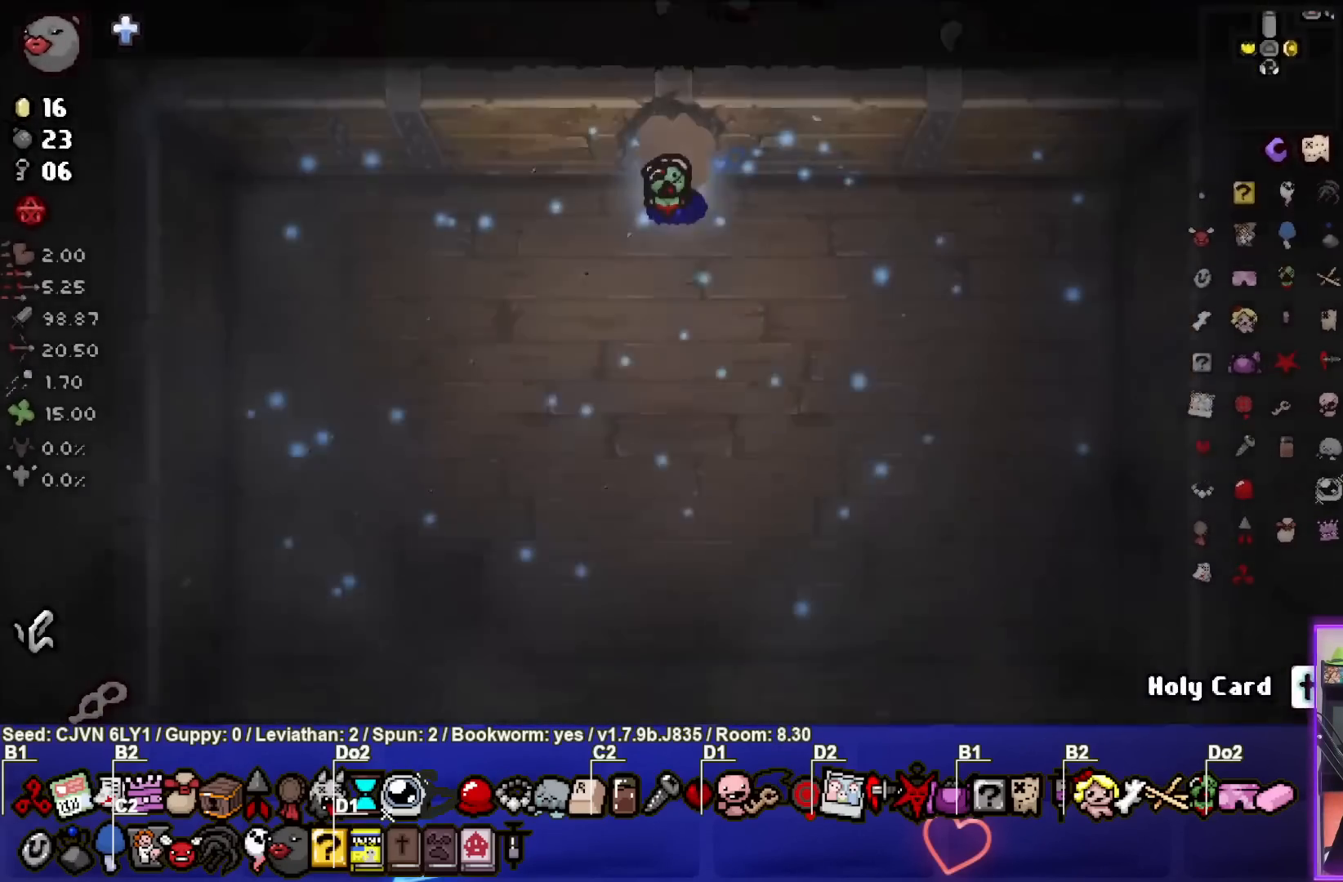
{"buttons": [], "left_stick": "center", "events": []}
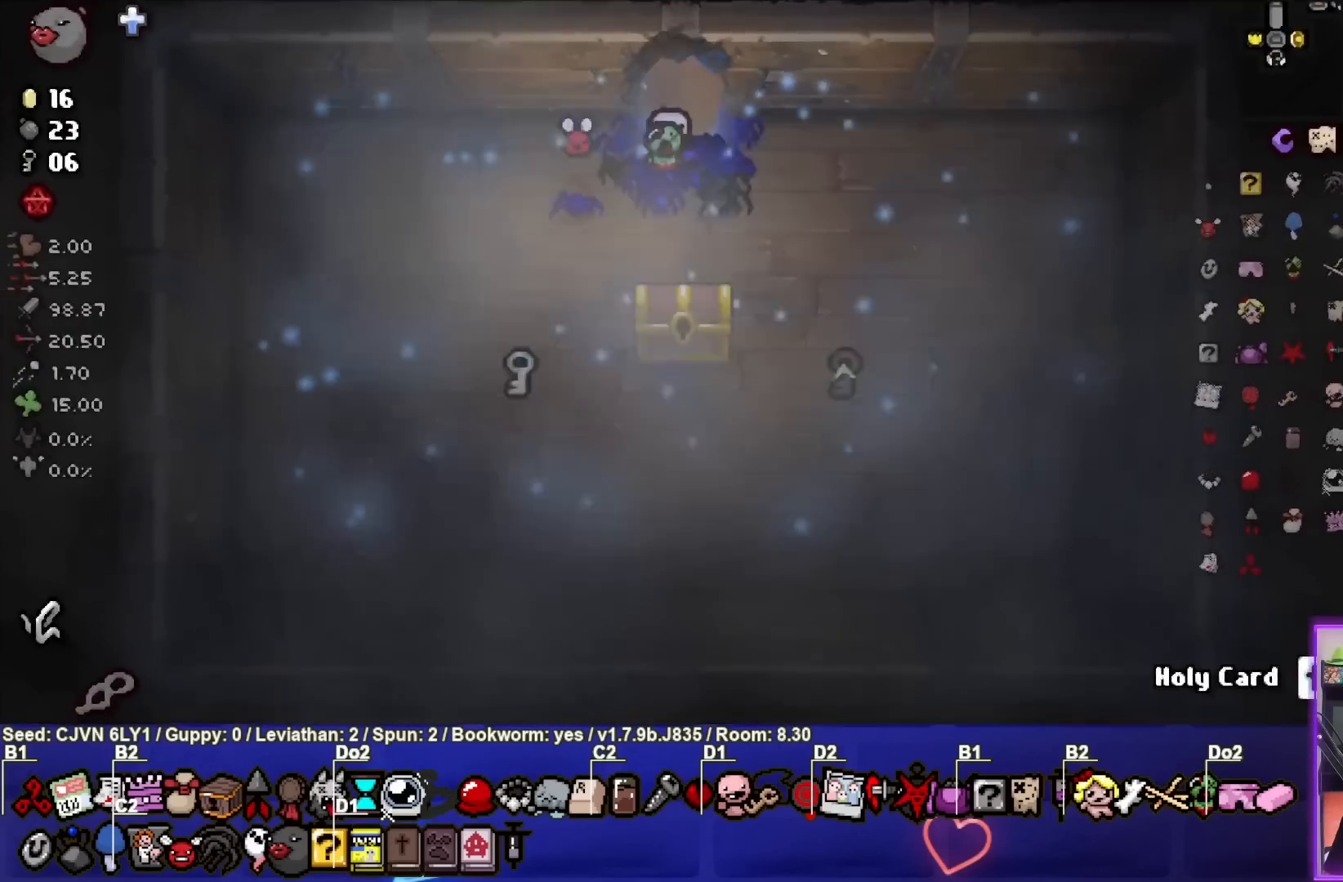
{"buttons": [], "left_stick": "center", "events": [[233, "left_stick", "down"], [467, "left_stick", "center"]]}
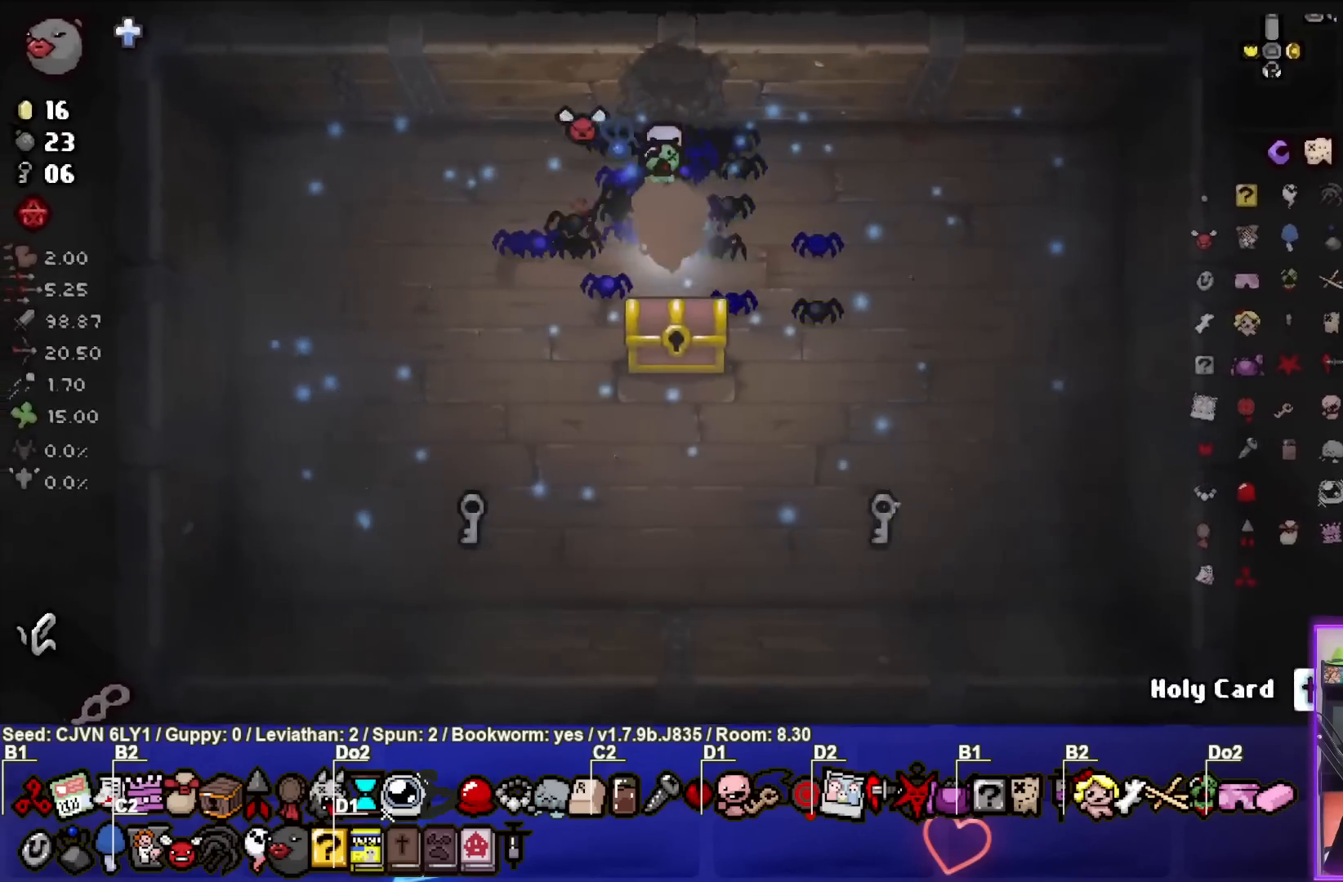
{"buttons": [], "left_stick": "center", "events": [[250, "left_stick", "down"], [417, "left_stick", "center"]]}
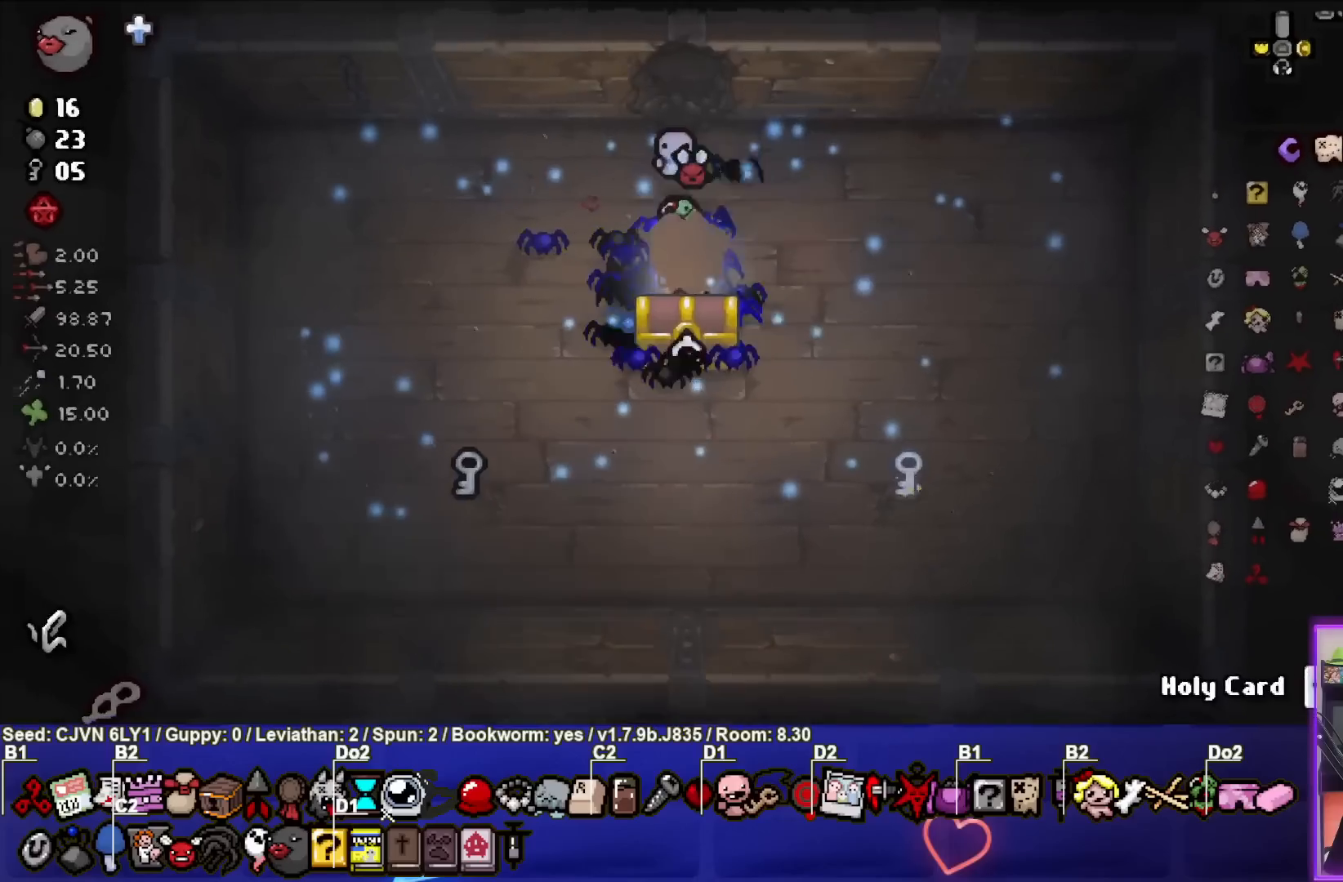
{"buttons": [], "left_stick": "center", "events": []}
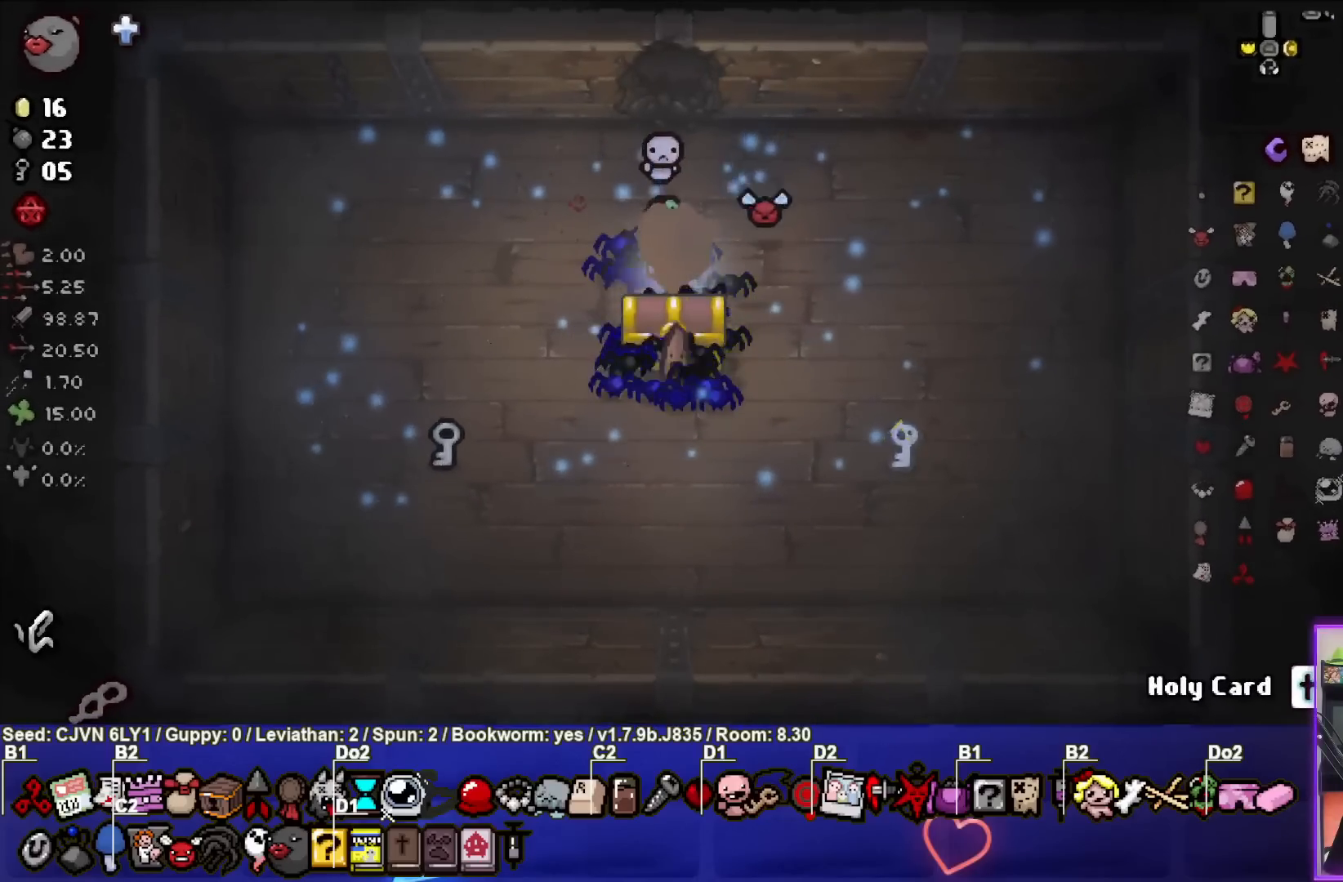
{"buttons": [], "left_stick": "right", "events": [[183, "left_stick", "down"], [350, "left_stick", "center"], [400, "left_stick", "right"]]}
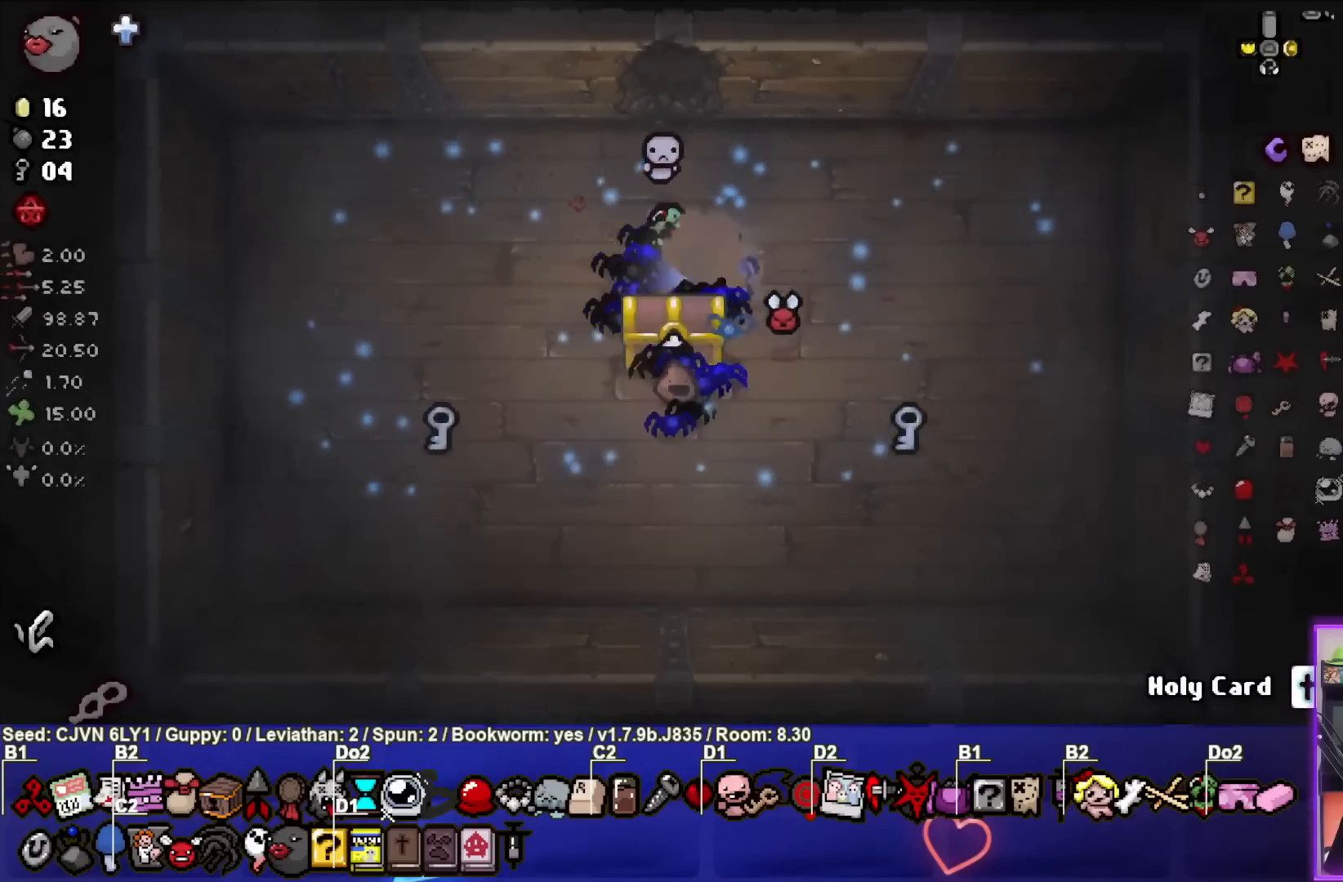
{"buttons": [], "left_stick": "center", "events": [[117, "left_stick", "center"], [167, "left_stick", "down-left"], [467, "left_stick", "center"]]}
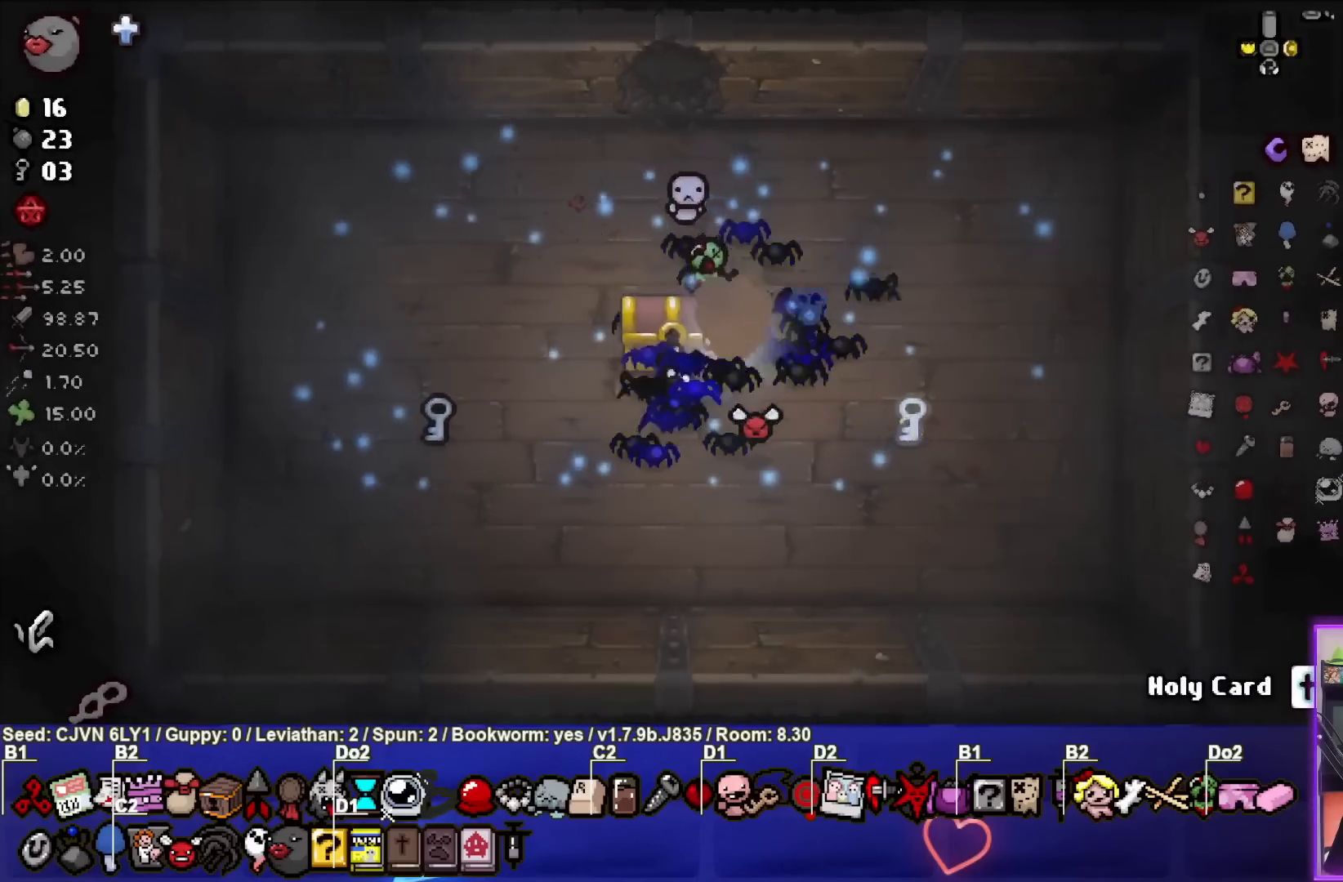
{"buttons": [], "left_stick": "up-left", "events": [[367, "left_stick", "up-left"]]}
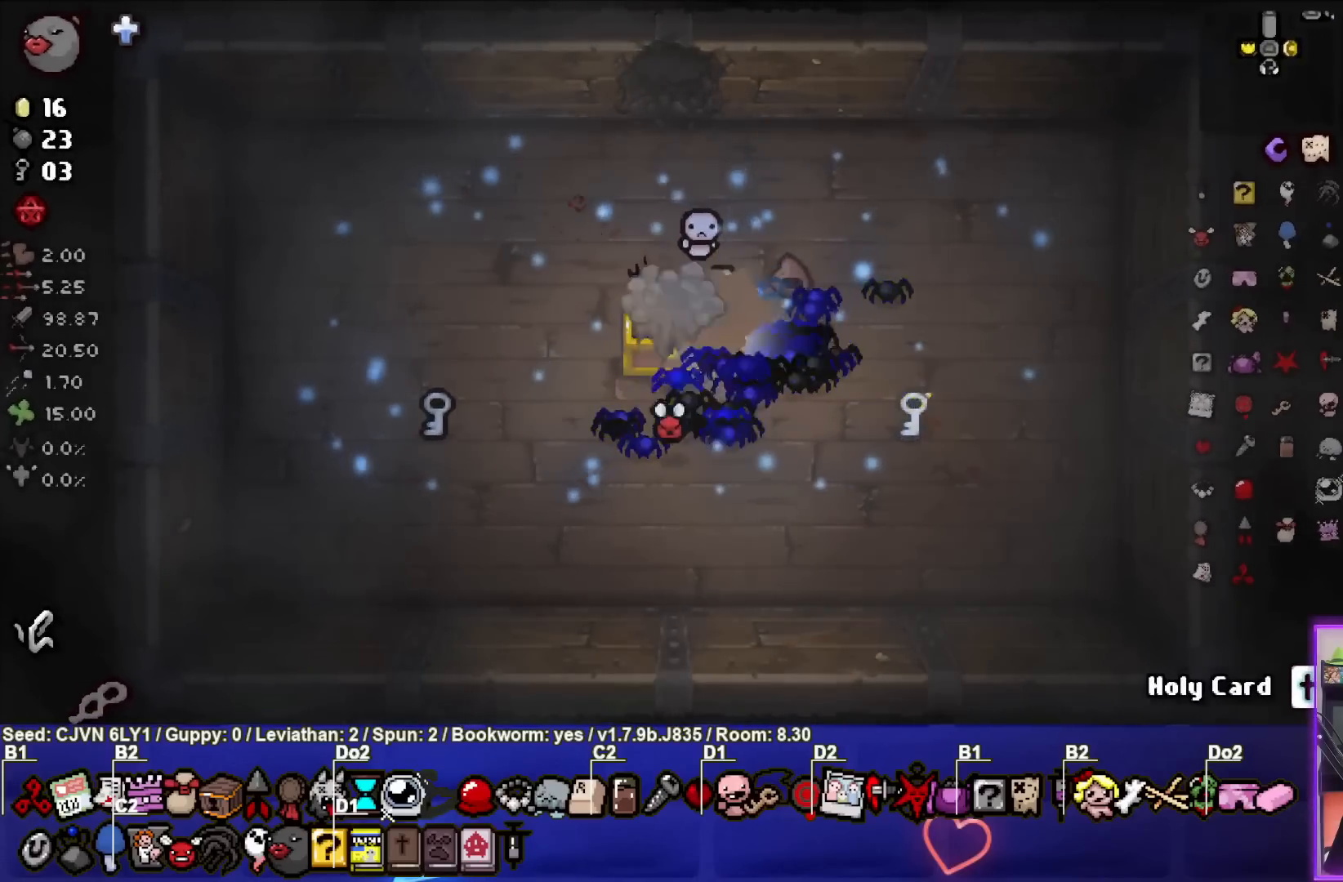
{"buttons": [], "left_stick": "center", "events": [[67, "left_stick", "center"]]}
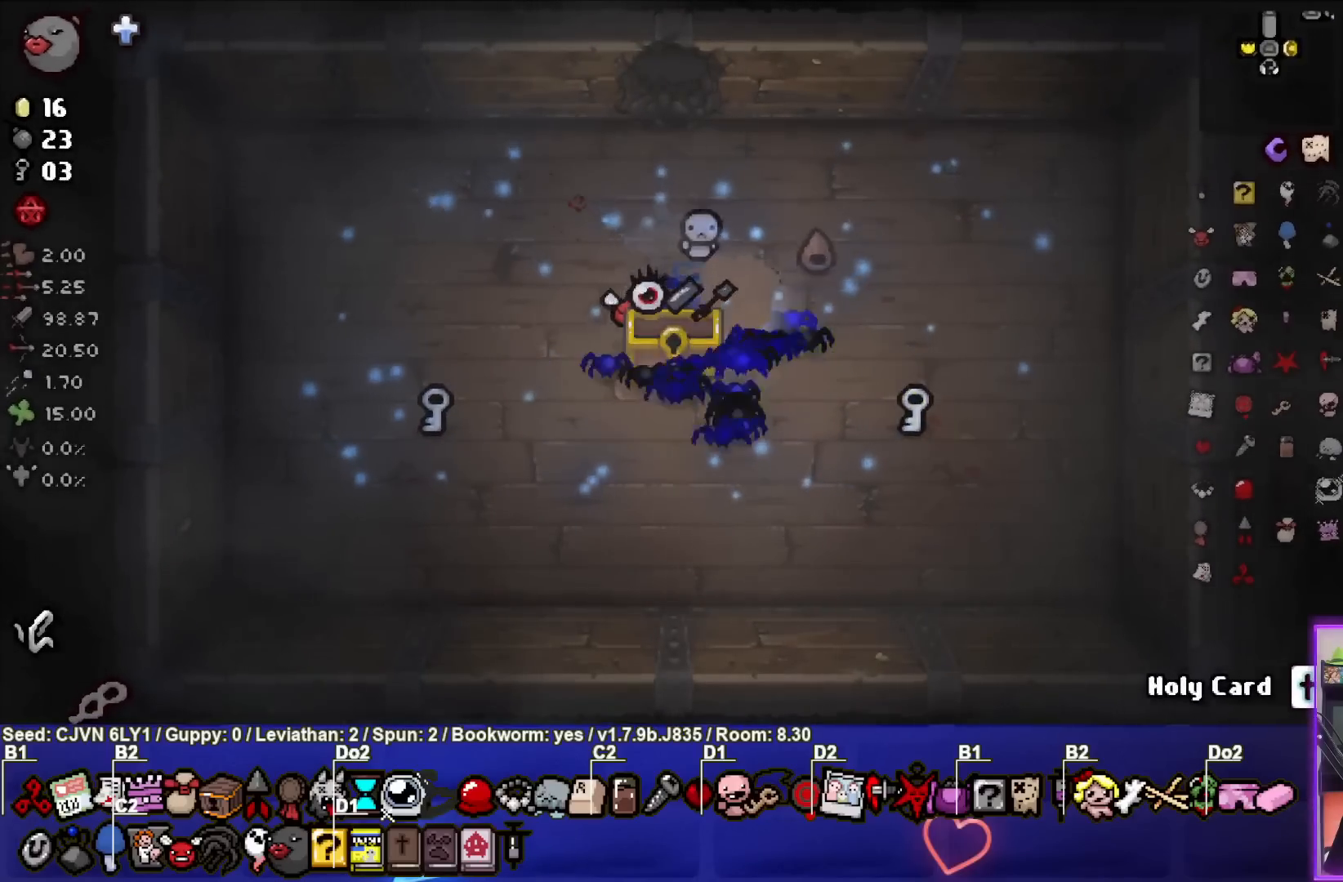
{"buttons": [], "left_stick": "down", "events": [[283, "left_stick", "down"]]}